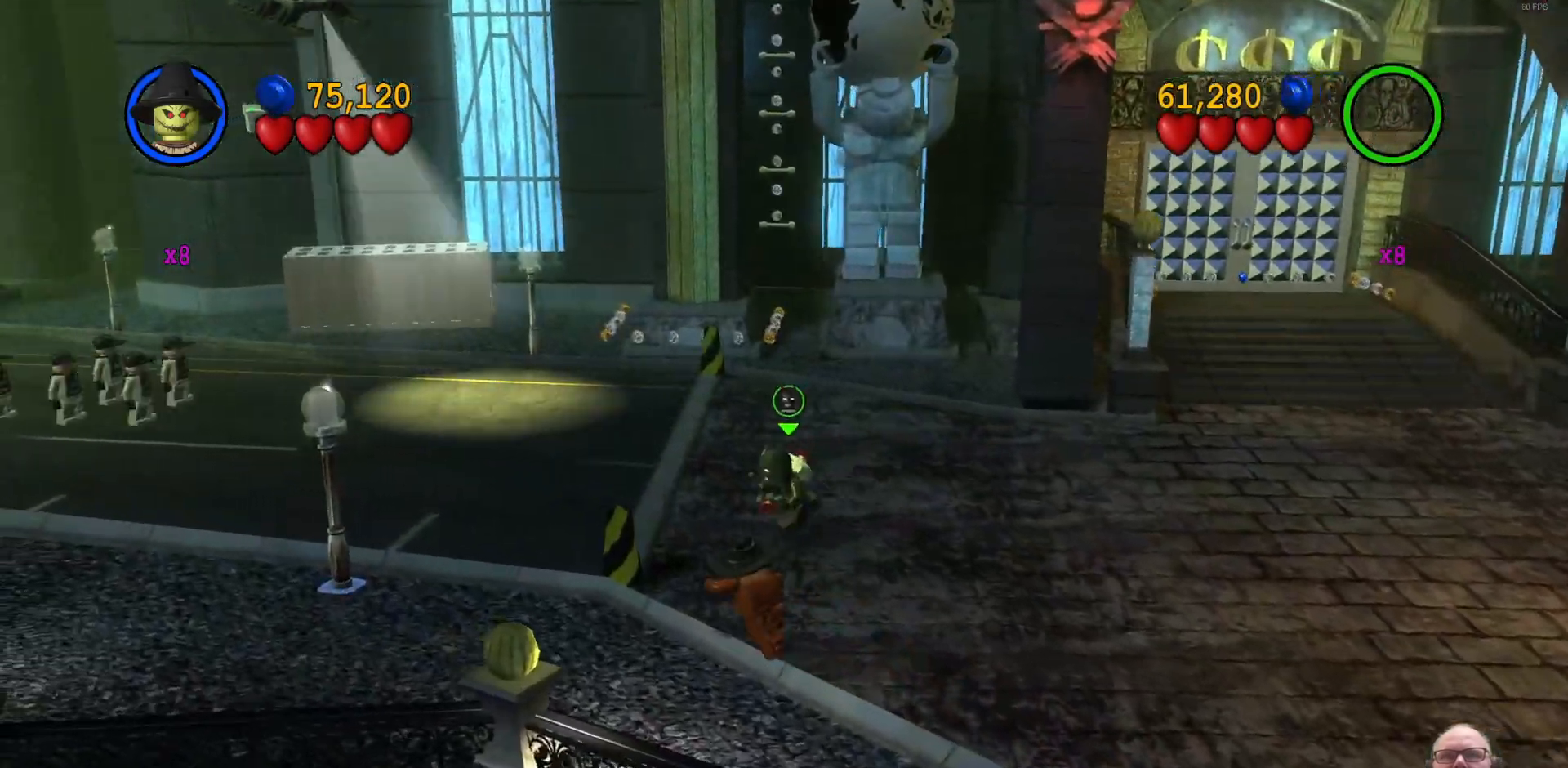
Gameplay with a controller (Xbox layout); each line is a JSON object with the inputs held at the frame after it (dt_ms = milliseconds from this image to that frame). "events" lists button and stick changes between this image and that frame as [ms after this image, input, new state], when the widget could be followed in between. Not read: right_stick.
{"dt_ms": 500, "buttons": [], "left_stick": "left", "events": [[100, "left_stick", "left"]]}
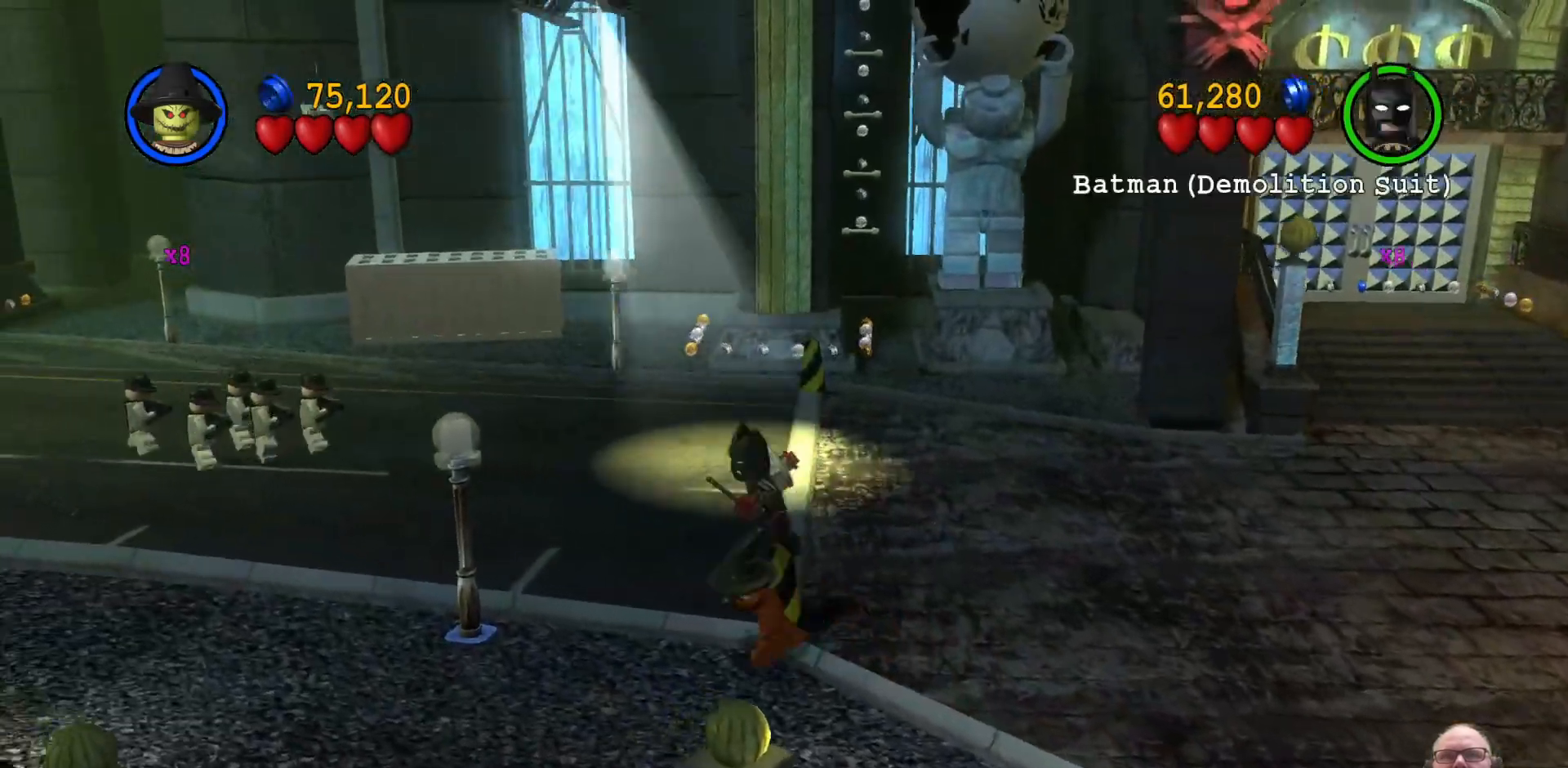
{"dt_ms": 500, "buttons": [], "left_stick": "left", "events": [[367, "X", "down"], [500, "X", "up"]]}
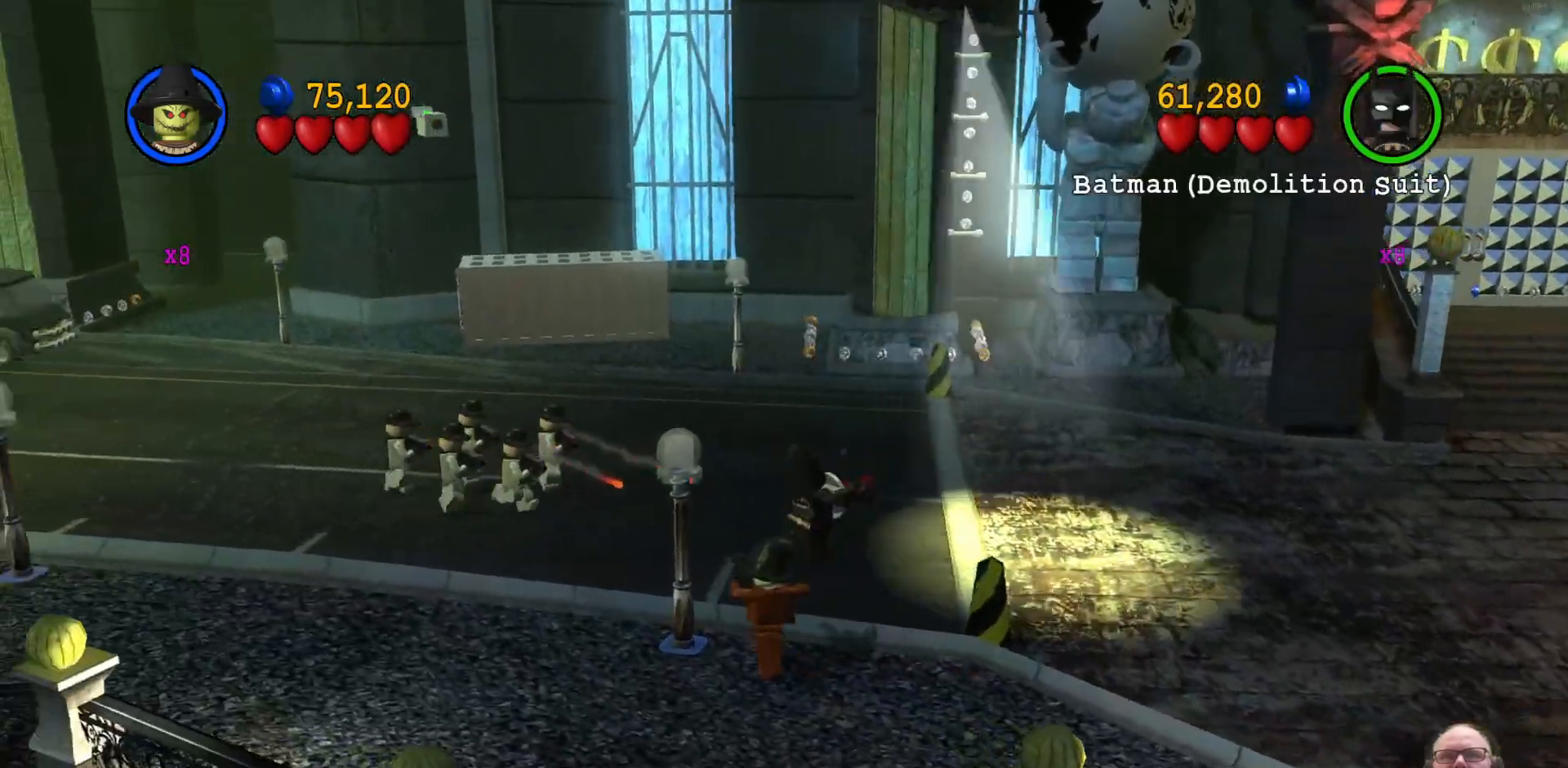
{"dt_ms": 500, "buttons": ["X"], "left_stick": "left", "events": [[100, "X", "down"], [200, "X", "up"], [233, "HOME", "down"], [267, "HOME", "up"], [300, "X", "down"], [333, "Y", "down"], [367, "Y", "up"], [400, "X", "up"], [467, "X", "down"]]}
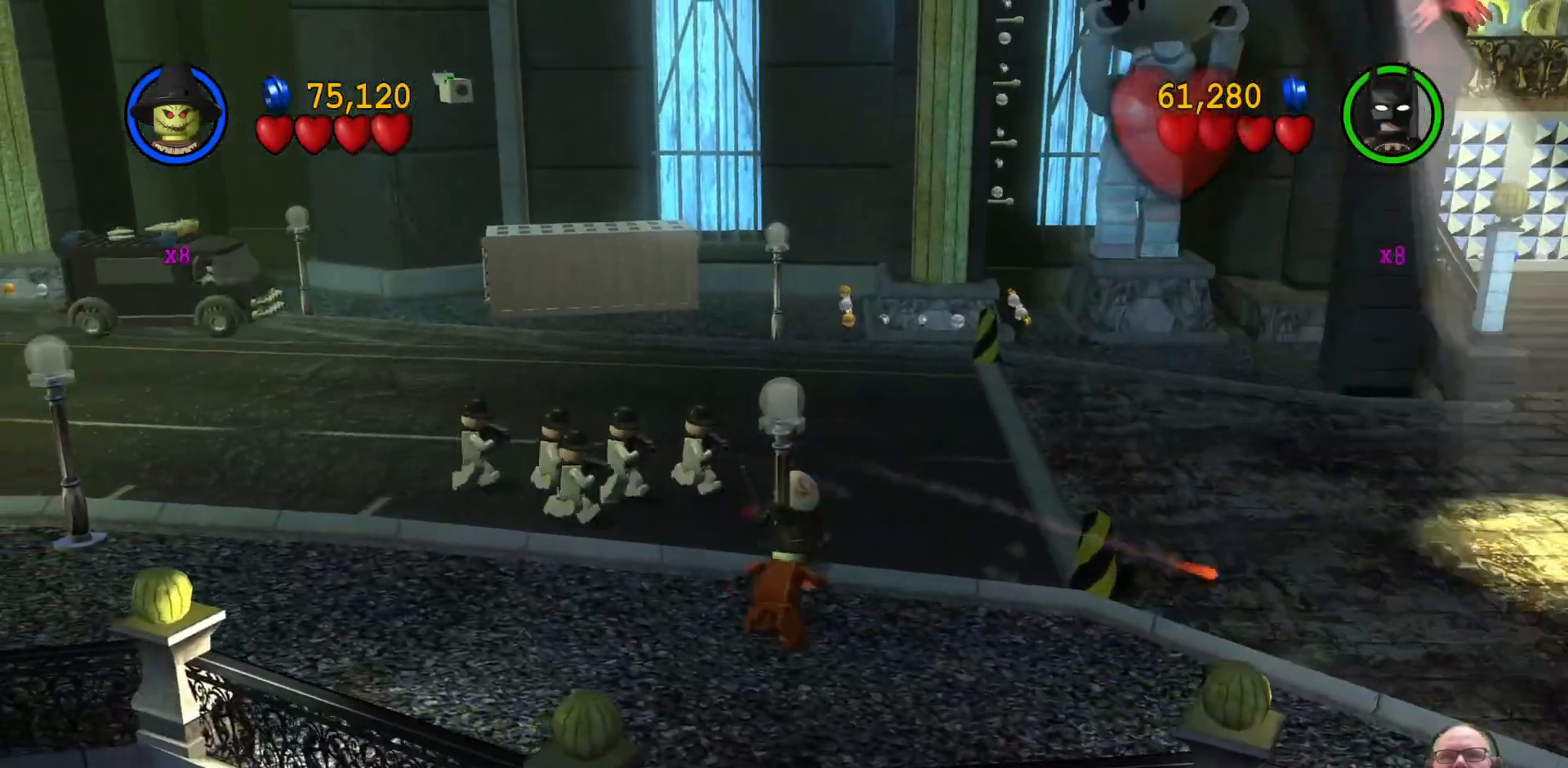
{"dt_ms": 500, "buttons": [], "left_stick": "center", "events": [[67, "X", "up"], [133, "X", "down"], [233, "X", "up"], [400, "left_stick", "center"]]}
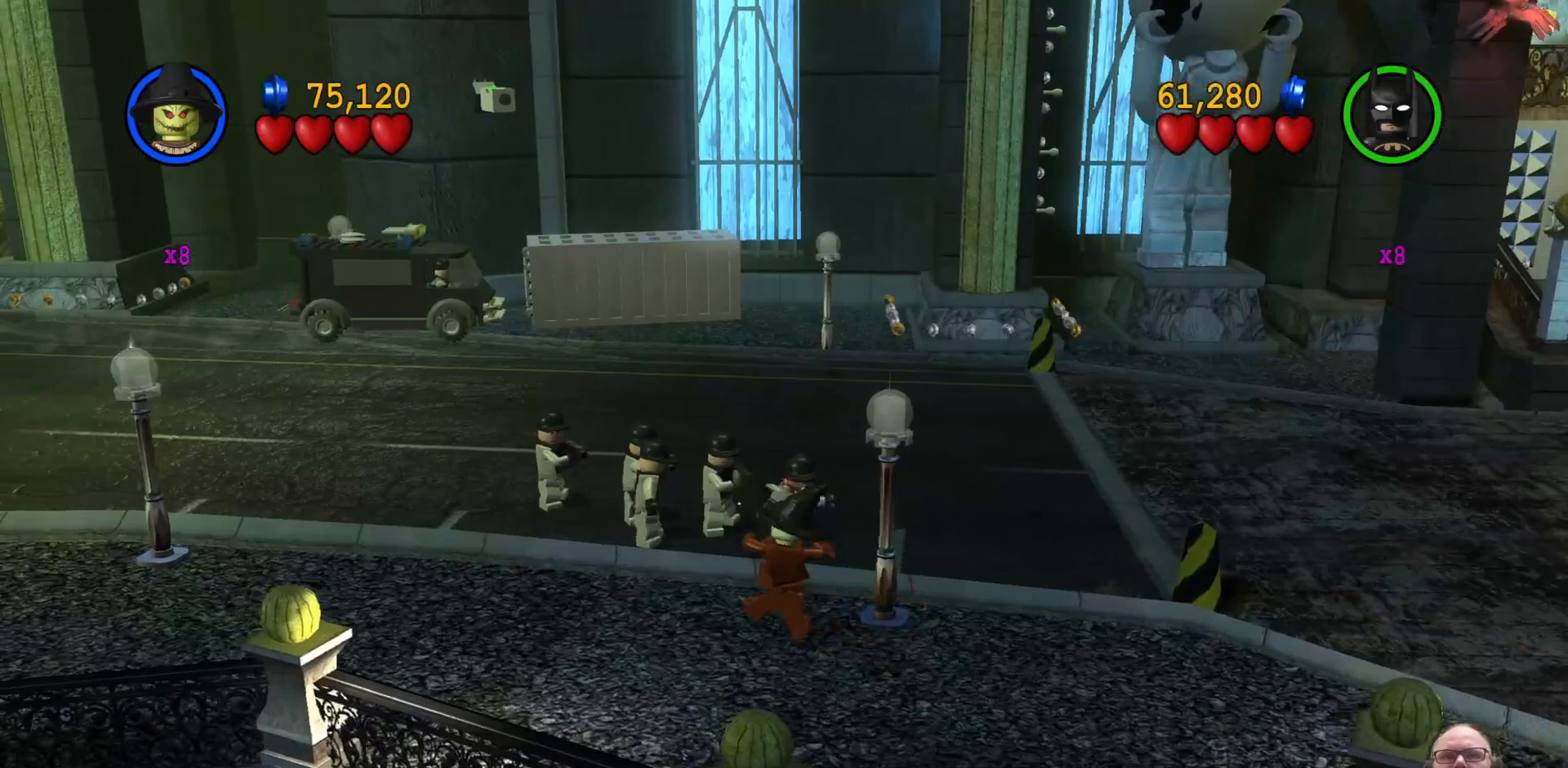
{"dt_ms": 500, "buttons": [], "left_stick": "center", "events": []}
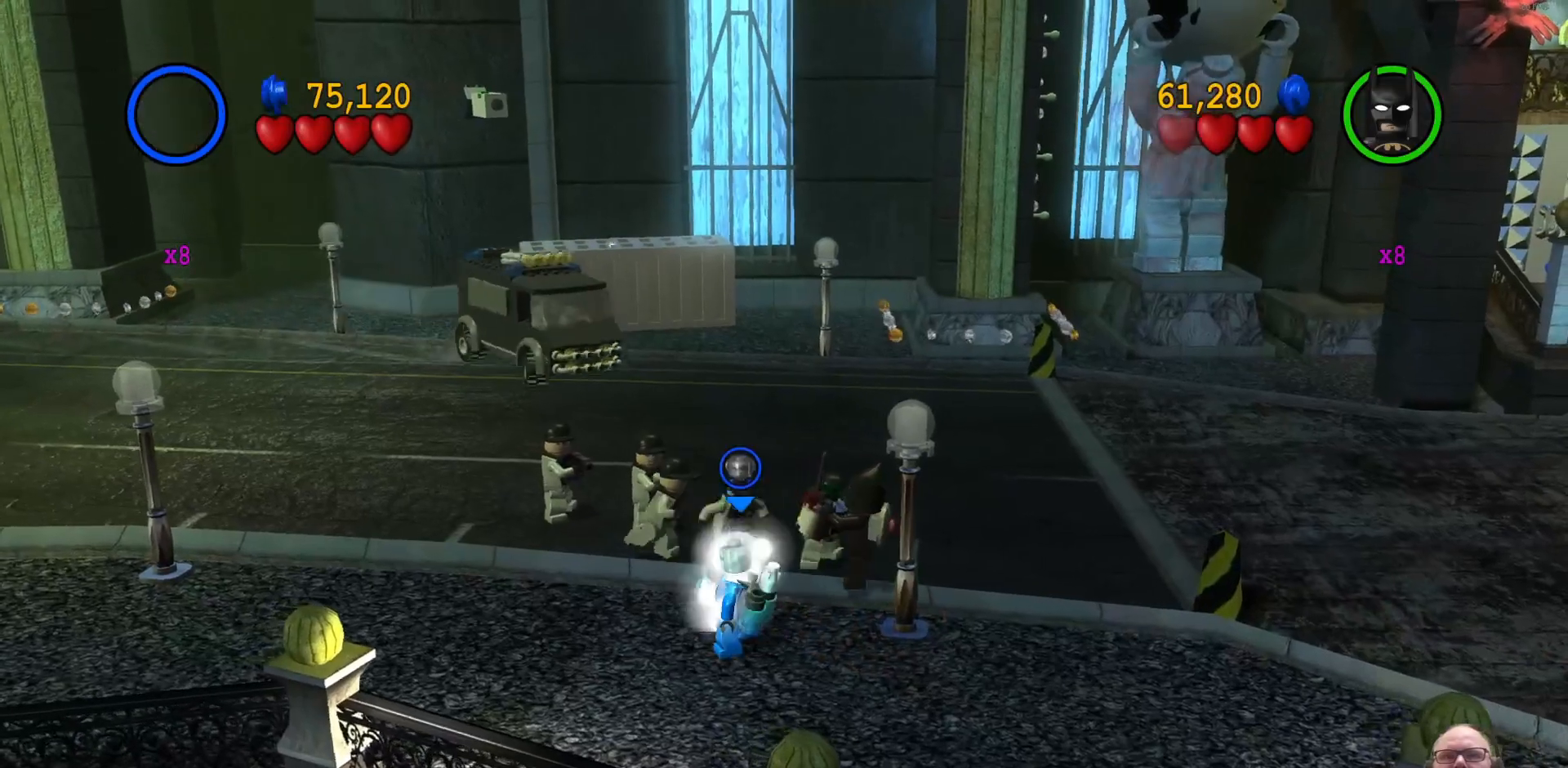
{"dt_ms": 500, "buttons": [], "left_stick": "down", "events": [[167, "left_stick", "down"]]}
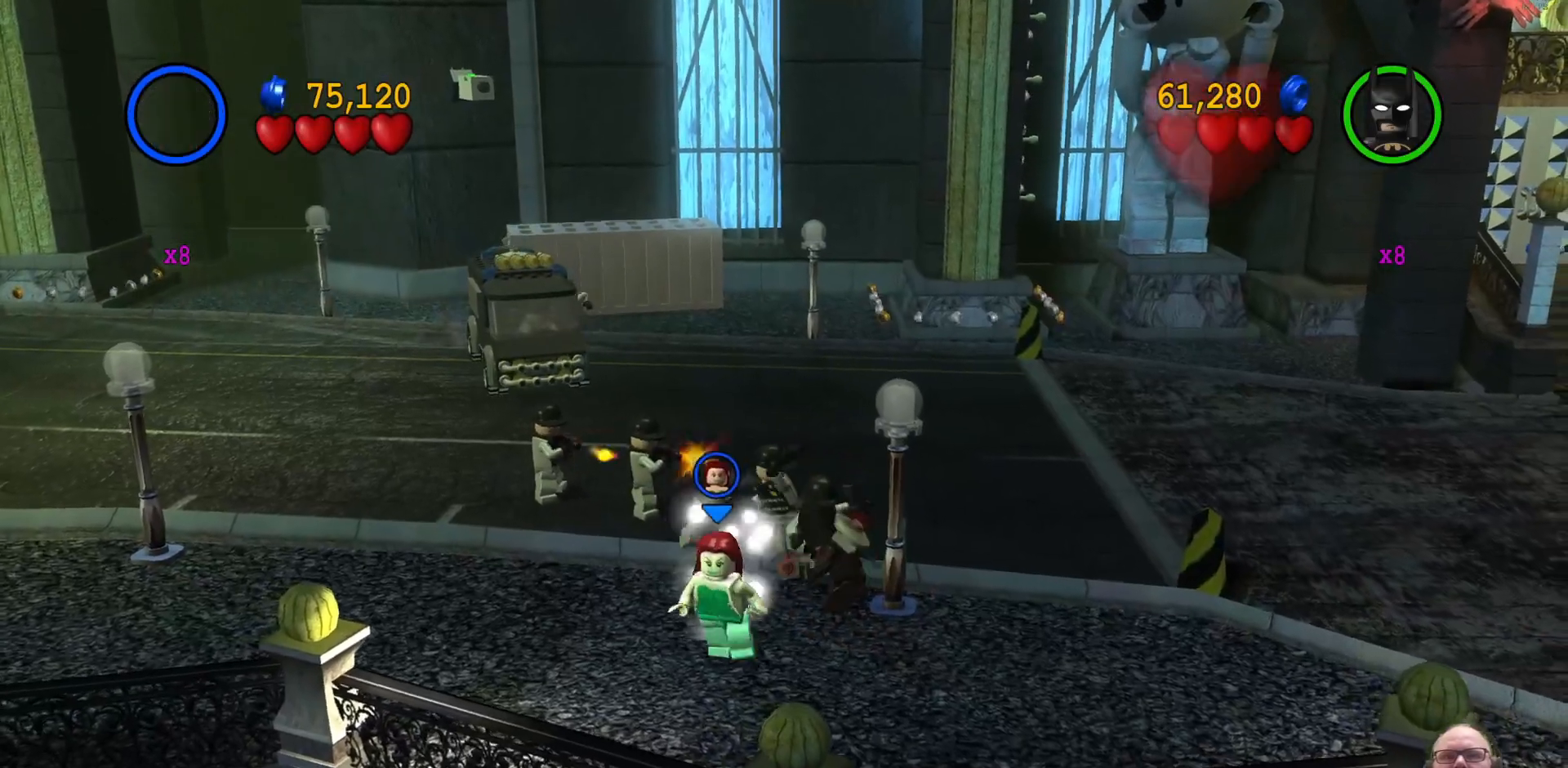
{"dt_ms": 500, "buttons": [], "left_stick": "center", "events": [[133, "left_stick", "down-right"], [367, "left_stick", "right"], [467, "left_stick", "center"]]}
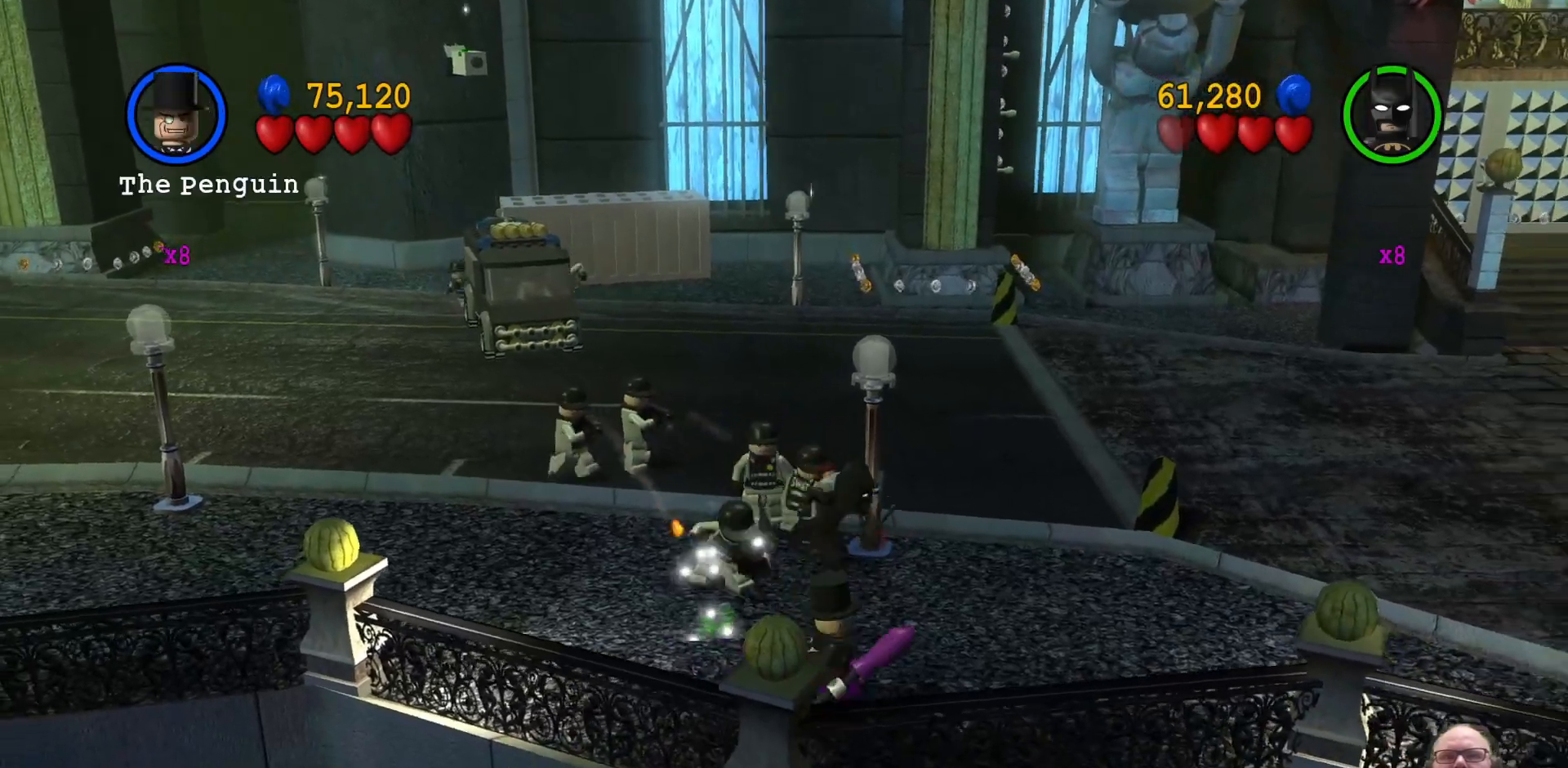
{"dt_ms": 500, "buttons": [], "left_stick": "up-right", "events": [[233, "left_stick", "up-right"]]}
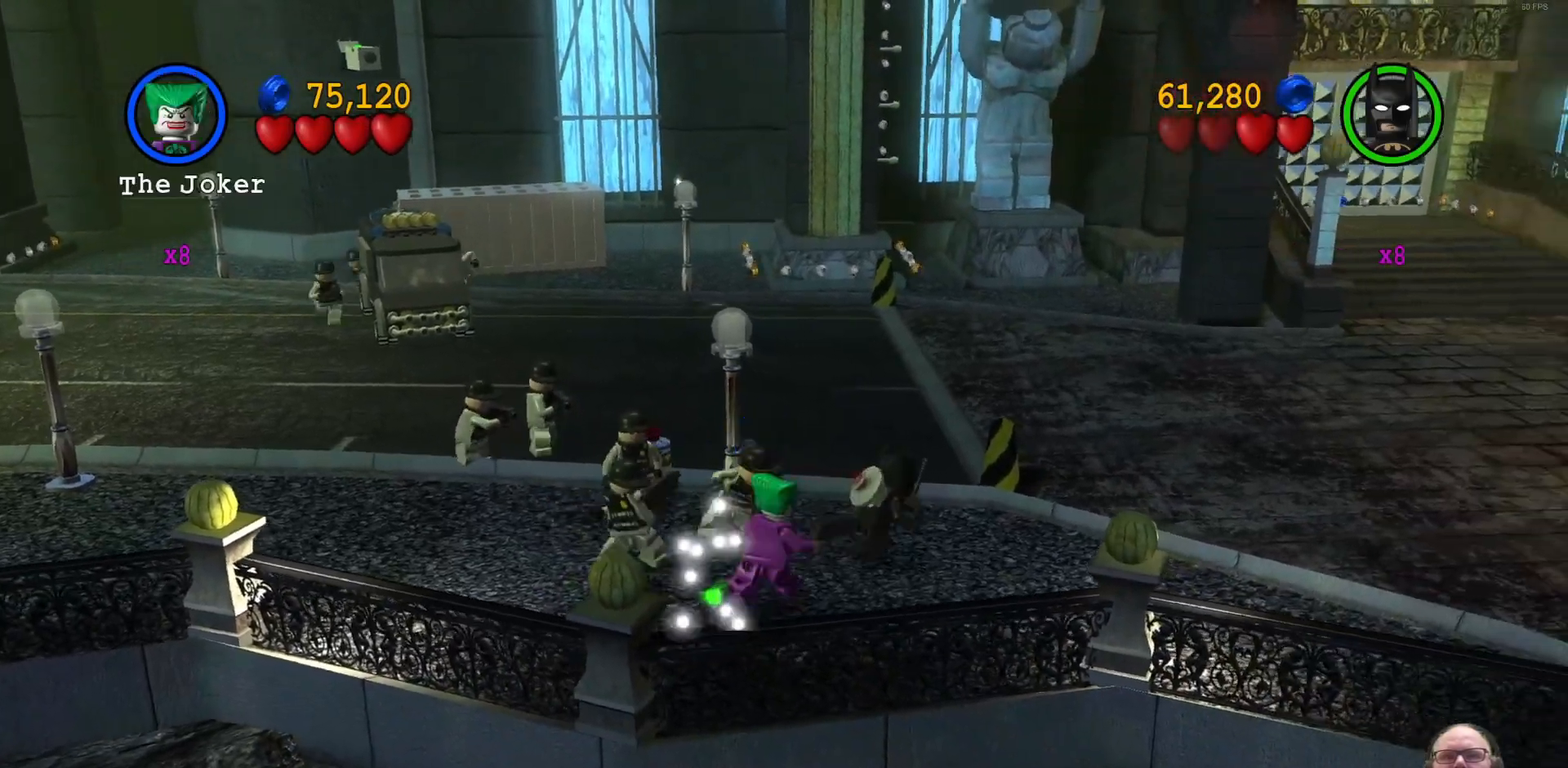
{"dt_ms": 500, "buttons": [], "left_stick": "right", "events": [[433, "left_stick", "right"]]}
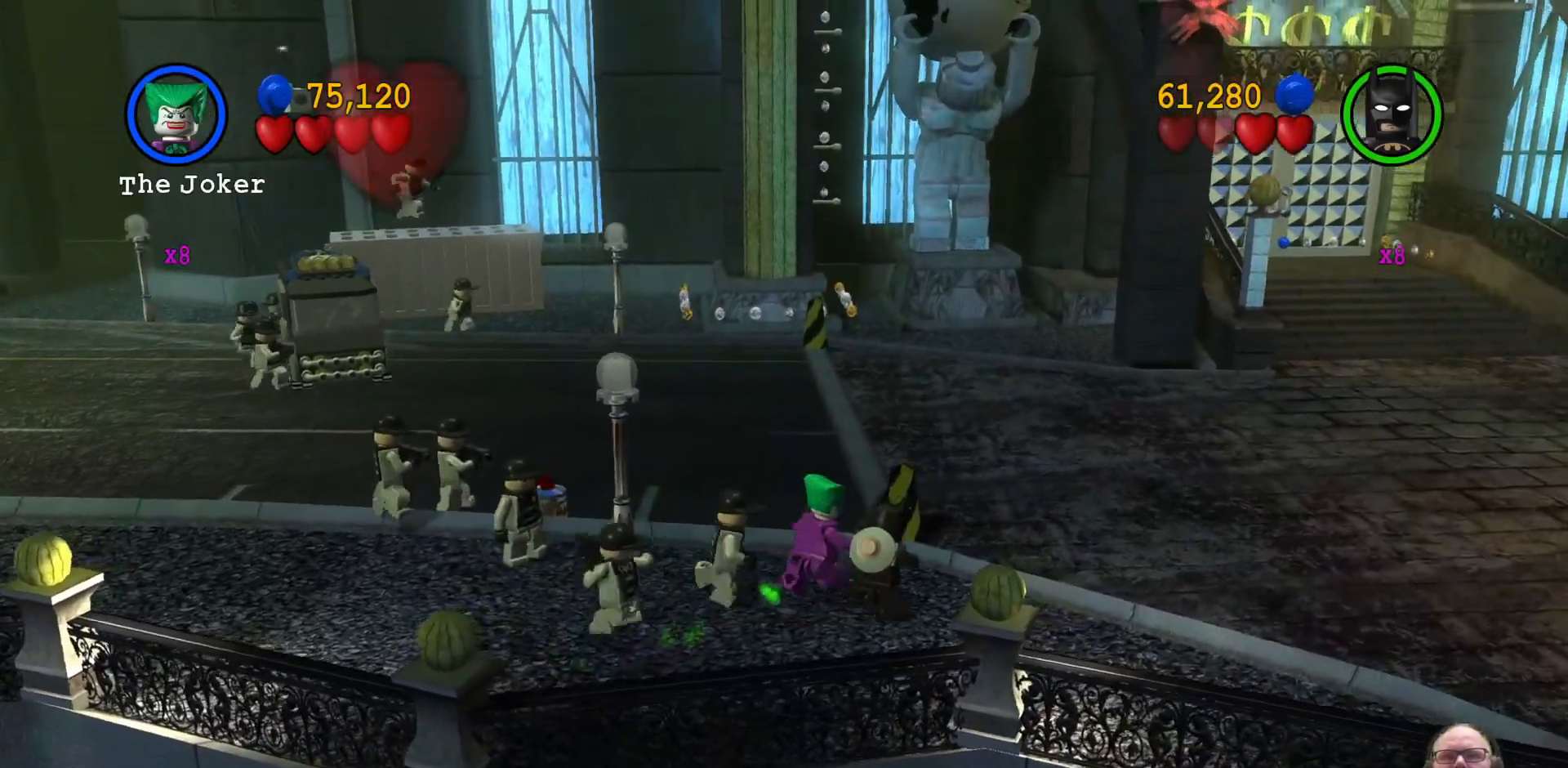
{"dt_ms": 500, "buttons": [], "left_stick": "left", "events": [[233, "left_stick", "down-right"], [367, "X", "down"], [400, "left_stick", "down-left"], [467, "left_stick", "left"], [500, "X", "up"]]}
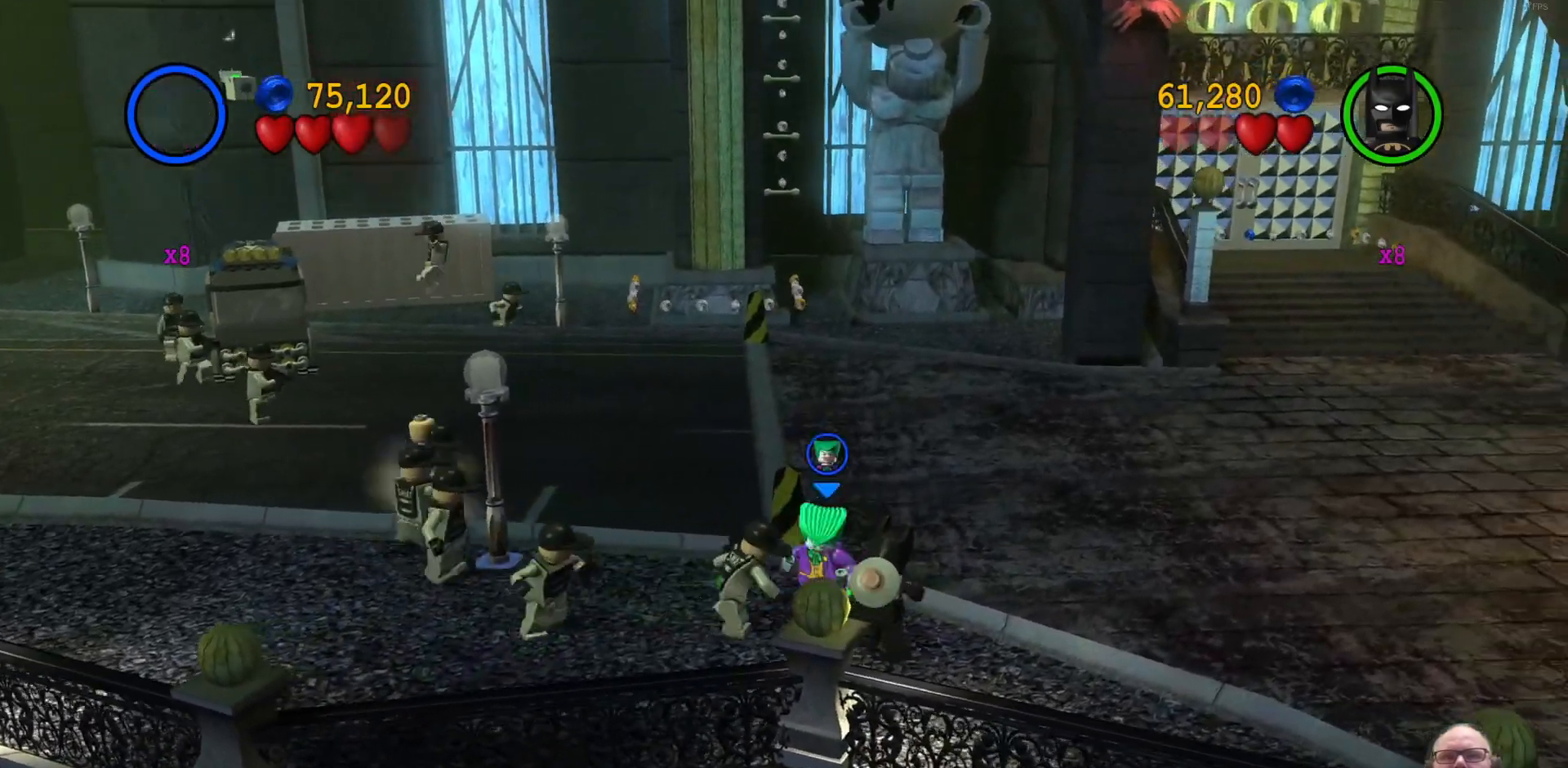
{"dt_ms": 500, "buttons": [], "left_stick": "left", "events": [[100, "X", "down"], [167, "X", "up"], [233, "X", "down"], [333, "X", "up"], [400, "X", "down"], [467, "X", "up"]]}
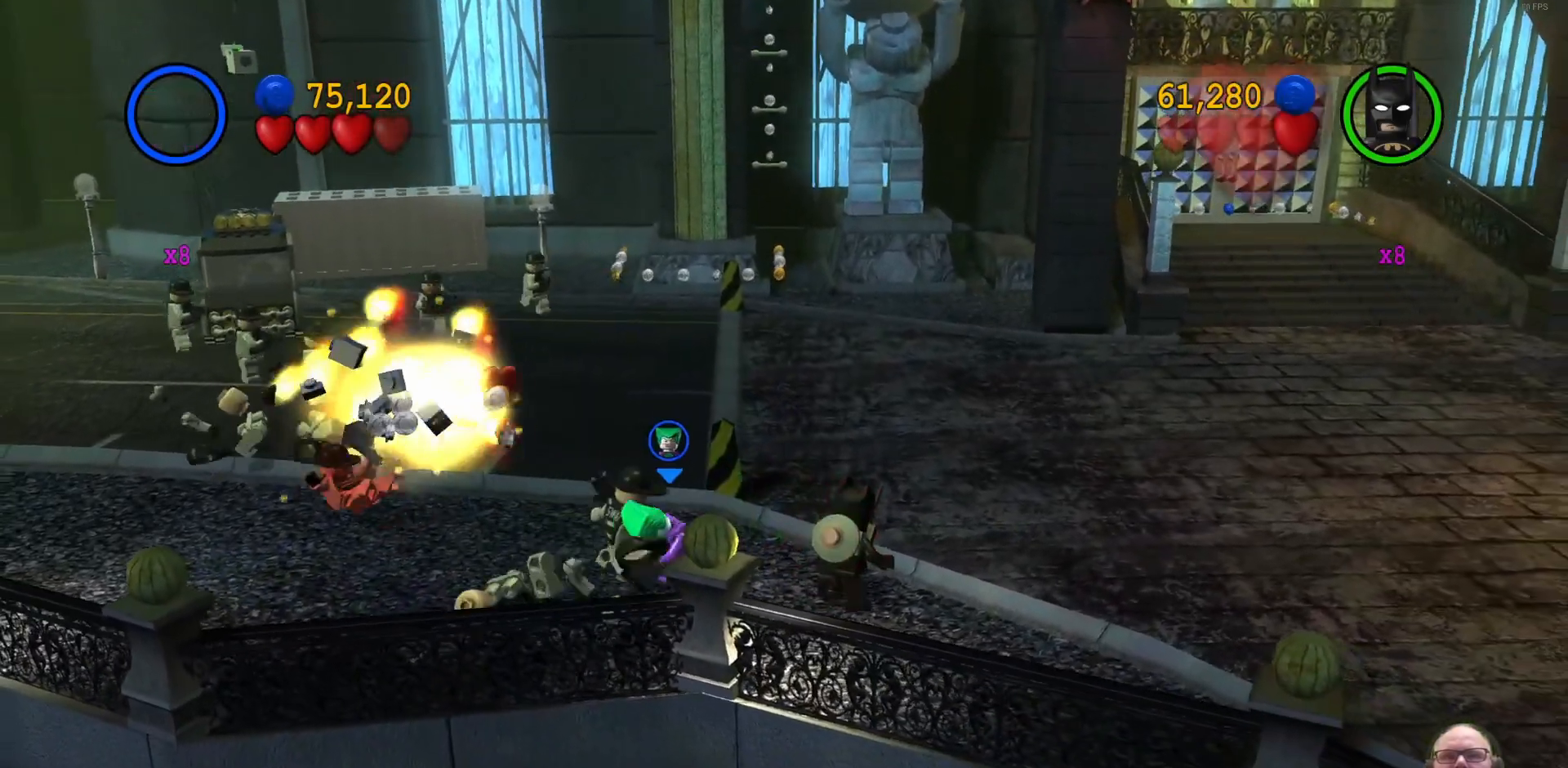
{"dt_ms": 500, "buttons": [], "left_stick": "up-left", "events": [[33, "X", "down"], [133, "X", "up"], [200, "X", "down"], [300, "X", "up"], [333, "left_stick", "up-left"], [367, "X", "down"], [467, "X", "up"]]}
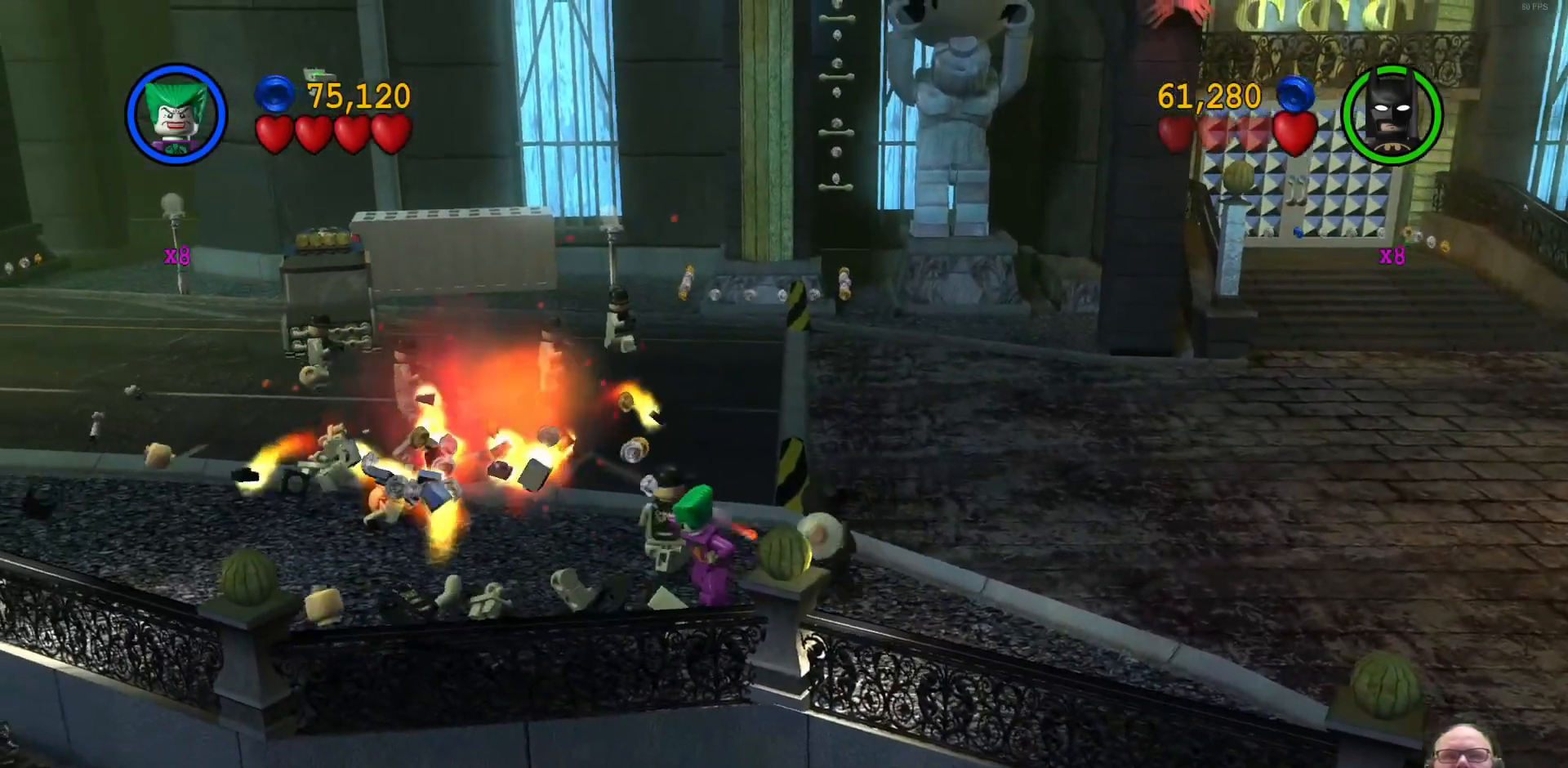
{"dt_ms": 500, "buttons": [], "left_stick": "up-left", "events": [[33, "X", "down"], [133, "X", "up"], [233, "X", "down"], [300, "X", "up"], [400, "X", "down"], [500, "X", "up"]]}
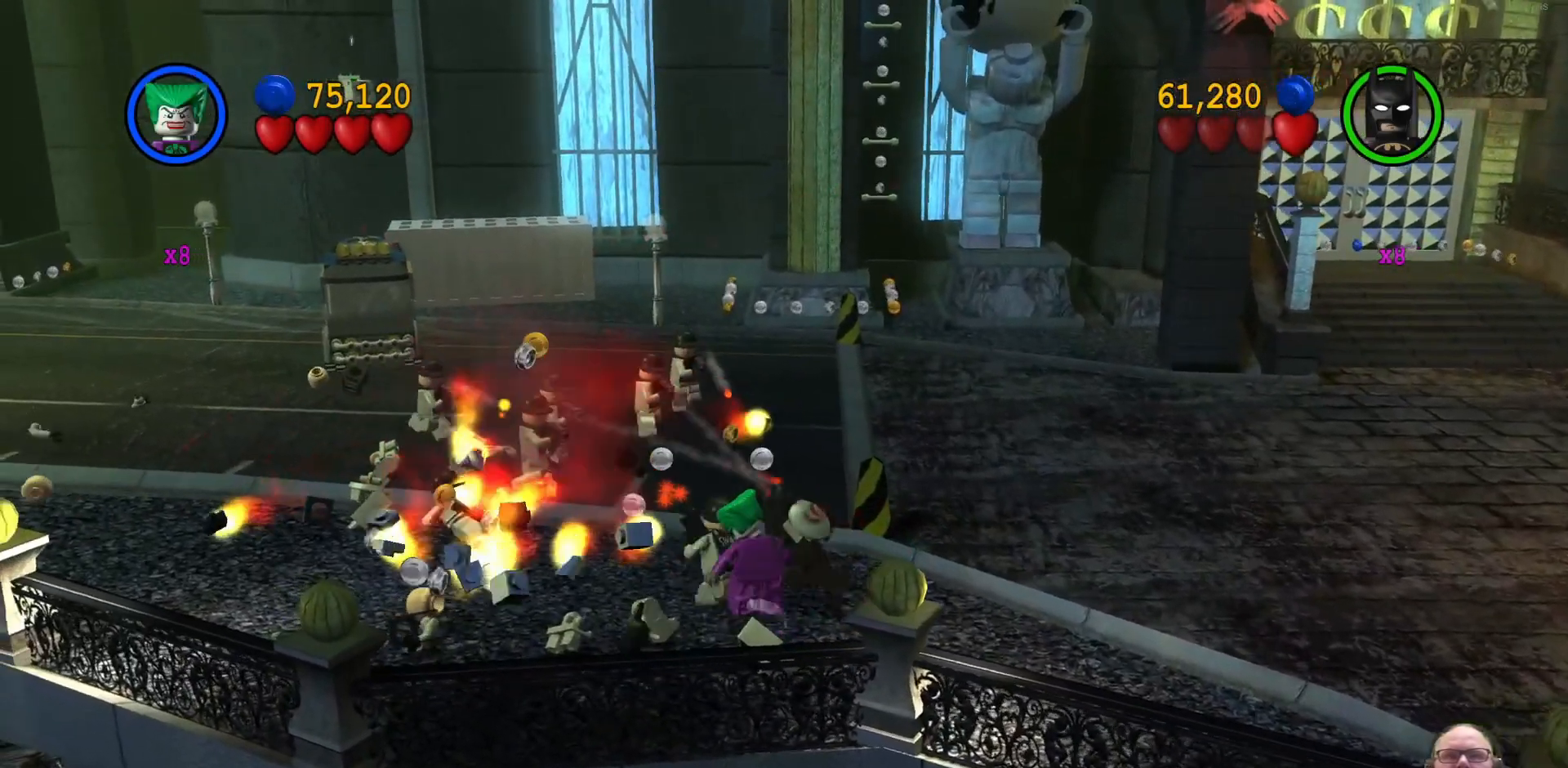
{"dt_ms": 500, "buttons": ["X"], "left_stick": "up-left", "events": [[67, "X", "down"], [167, "X", "up"], [233, "X", "down"], [333, "X", "up"], [400, "X", "down"]]}
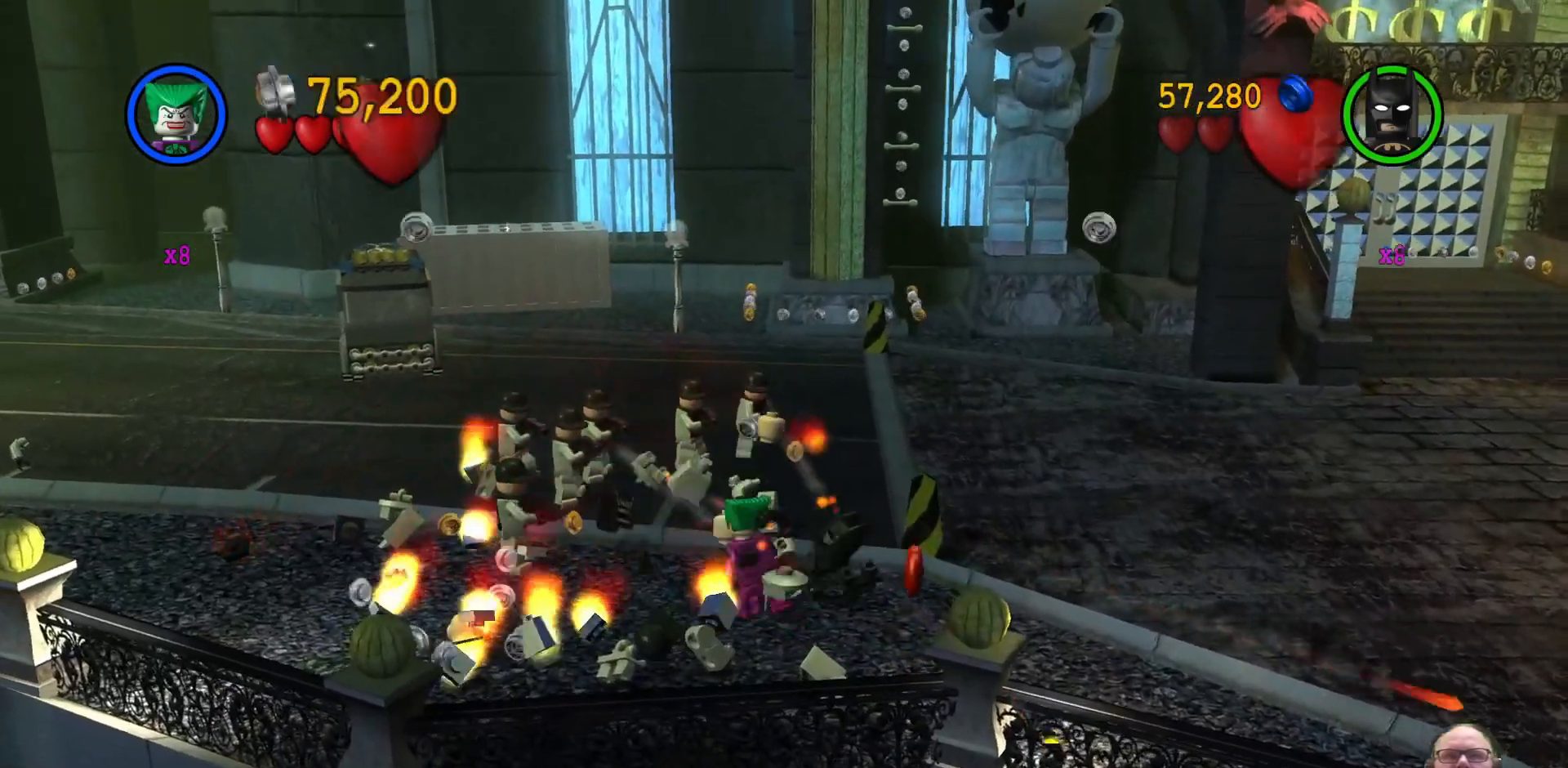
{"dt_ms": 500, "buttons": ["X"], "left_stick": "center", "events": [[33, "X", "up"], [100, "X", "down"], [167, "X", "up"], [233, "X", "down"], [333, "X", "up"], [333, "left_stick", "up"], [433, "X", "down"], [433, "left_stick", "center"]]}
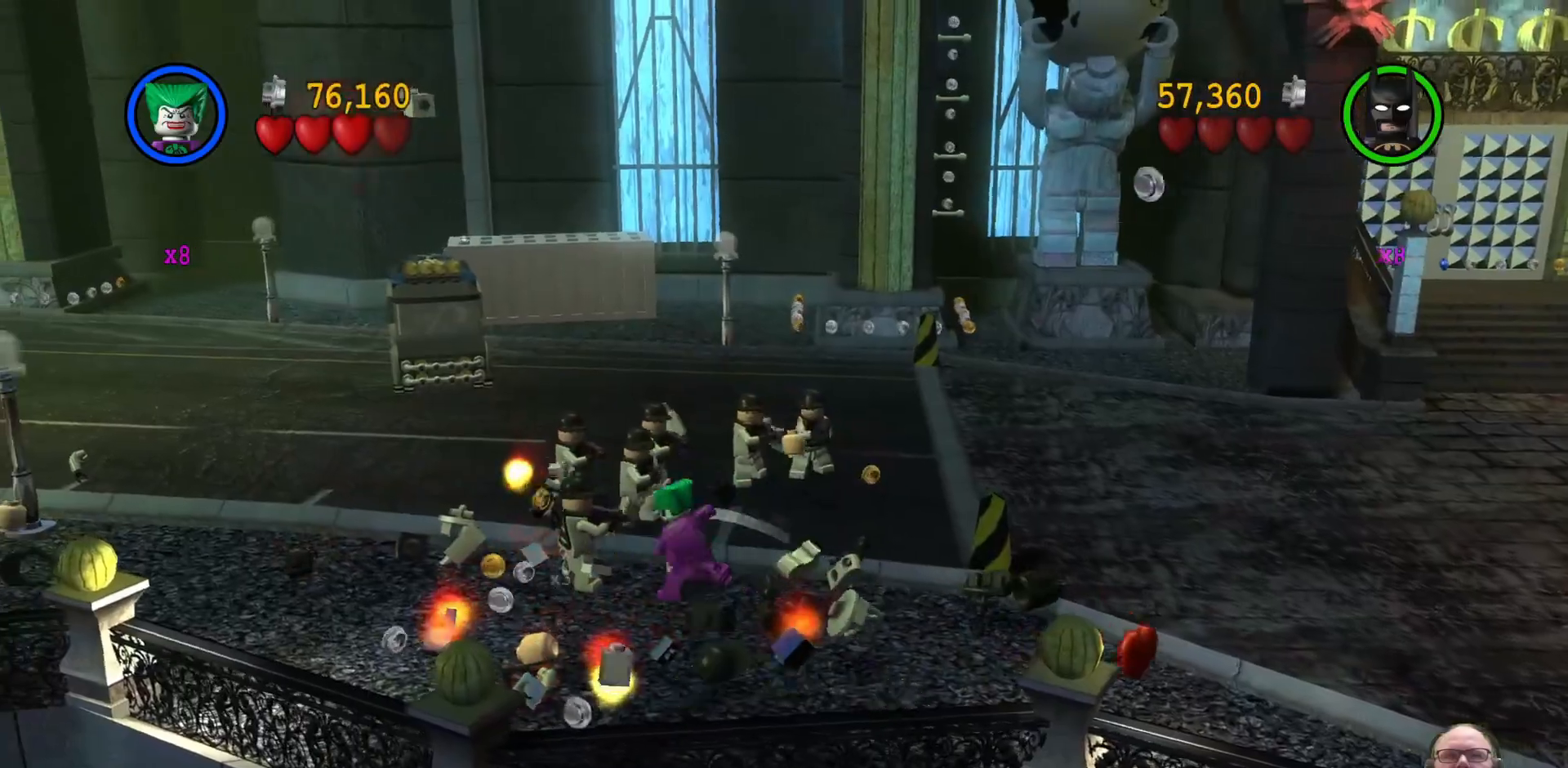
{"dt_ms": 500, "buttons": ["X"], "left_stick": "center", "events": [[33, "X", "up"], [100, "X", "down"], [333, "X", "up"], [433, "X", "down"]]}
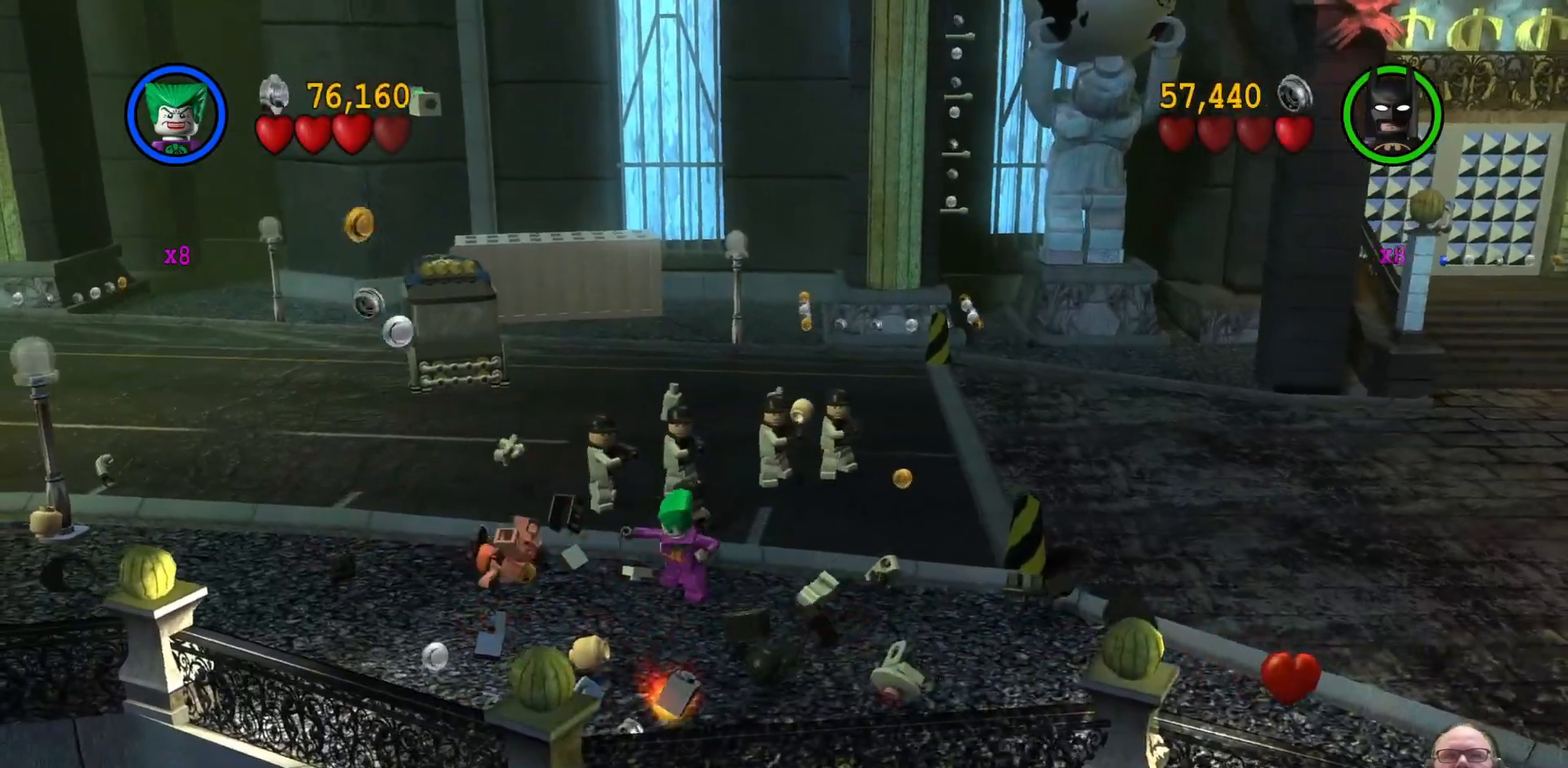
{"dt_ms": 500, "buttons": ["X"], "left_stick": "center", "events": [[67, "Y", "down"], [400, "X", "up"], [400, "Y", "up"], [433, "X", "down"]]}
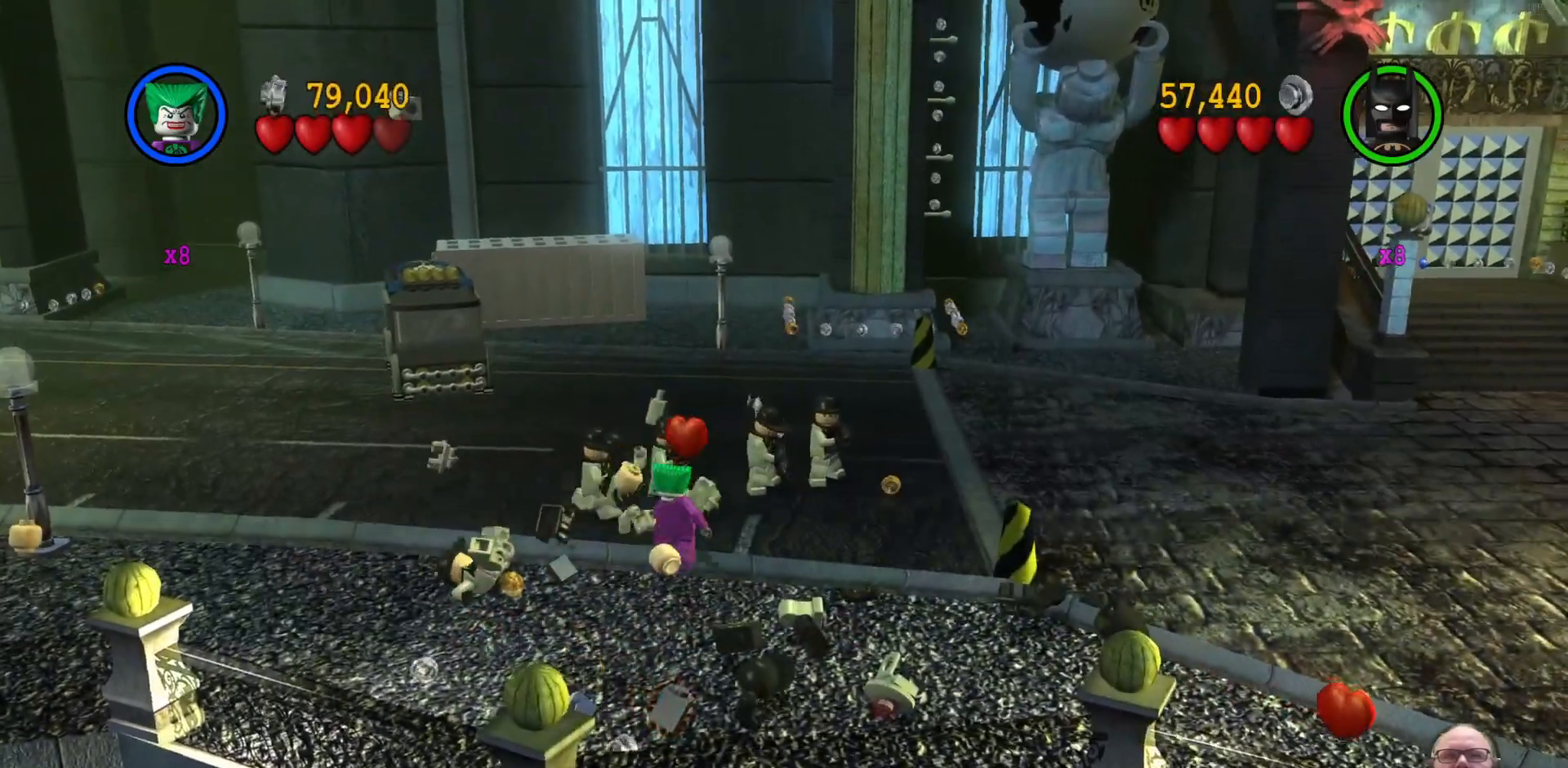
{"dt_ms": 500, "buttons": ["X", "START"], "left_stick": "center"}
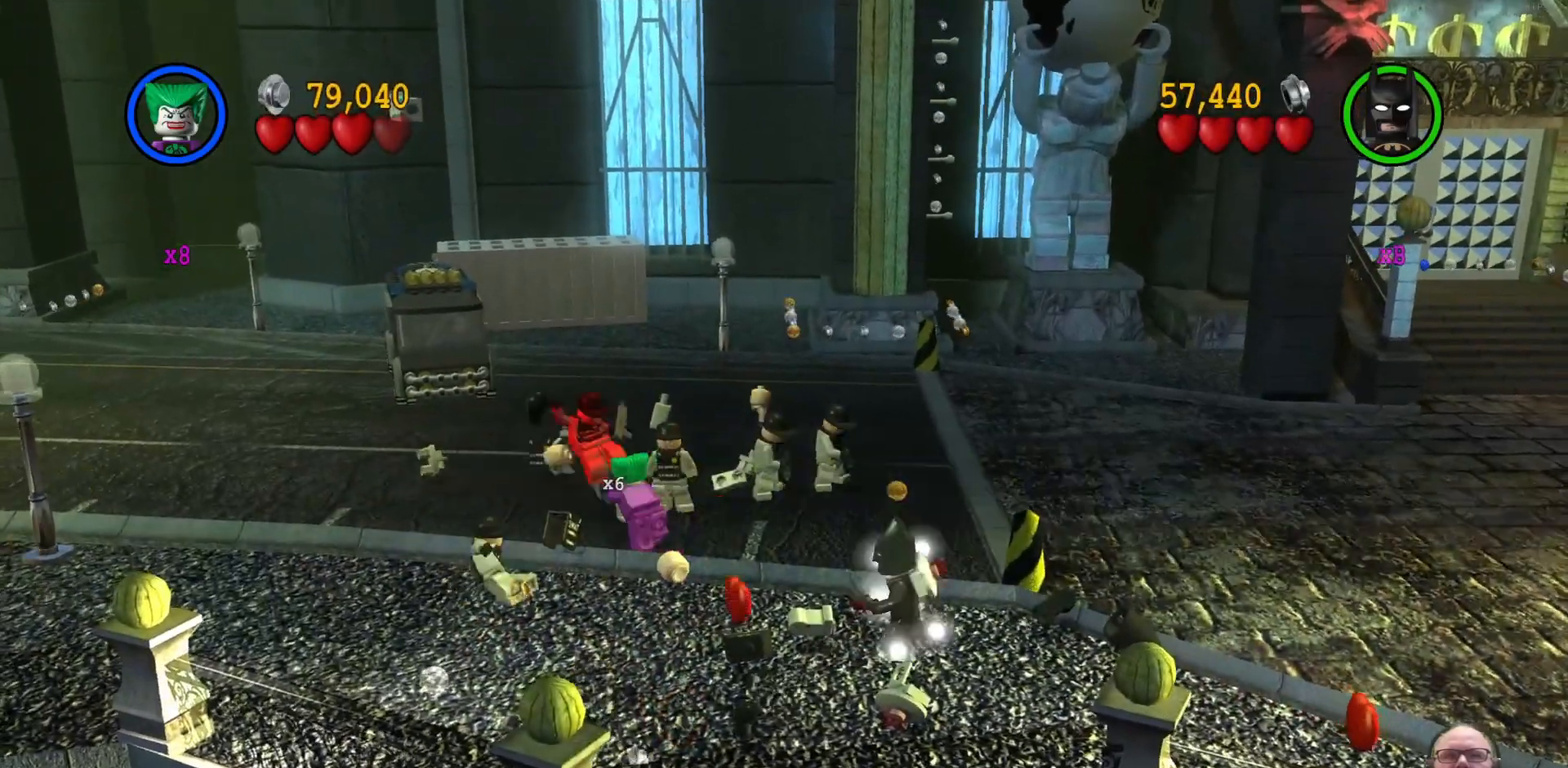
{"dt_ms": 1000, "buttons": [], "left_stick": "center"}
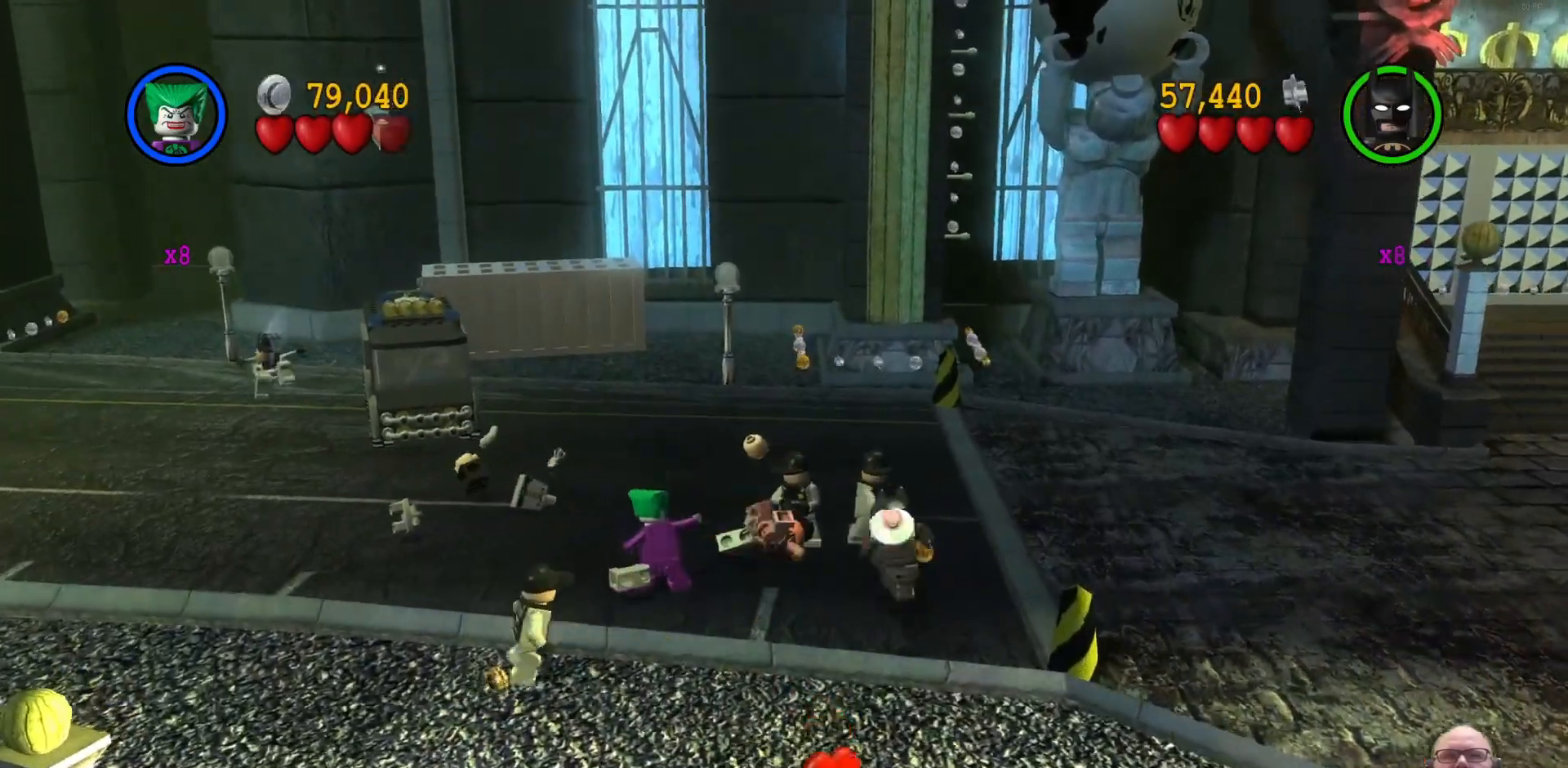
{"dt_ms": 500, "buttons": ["X"], "left_stick": "center", "events": [[33, "X", "down"], [67, "Y", "down"], [100, "Y", "up"], [333, "X", "up"], [400, "X", "down"]]}
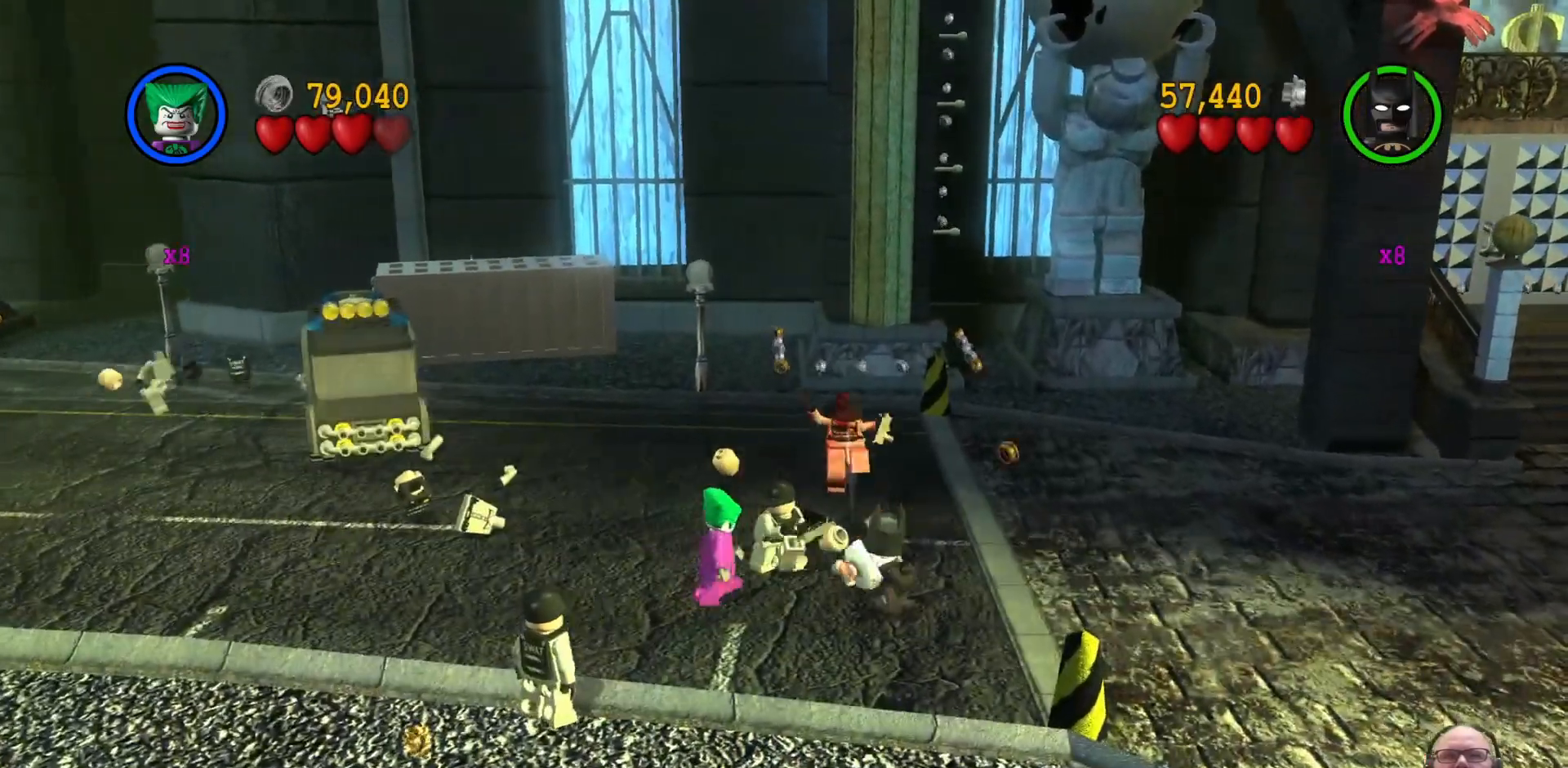
{"dt_ms": 500, "buttons": ["X"], "left_stick": "center", "events": [[200, "X", "up"], [267, "X", "down"], [400, "X", "up"], [500, "X", "down"]]}
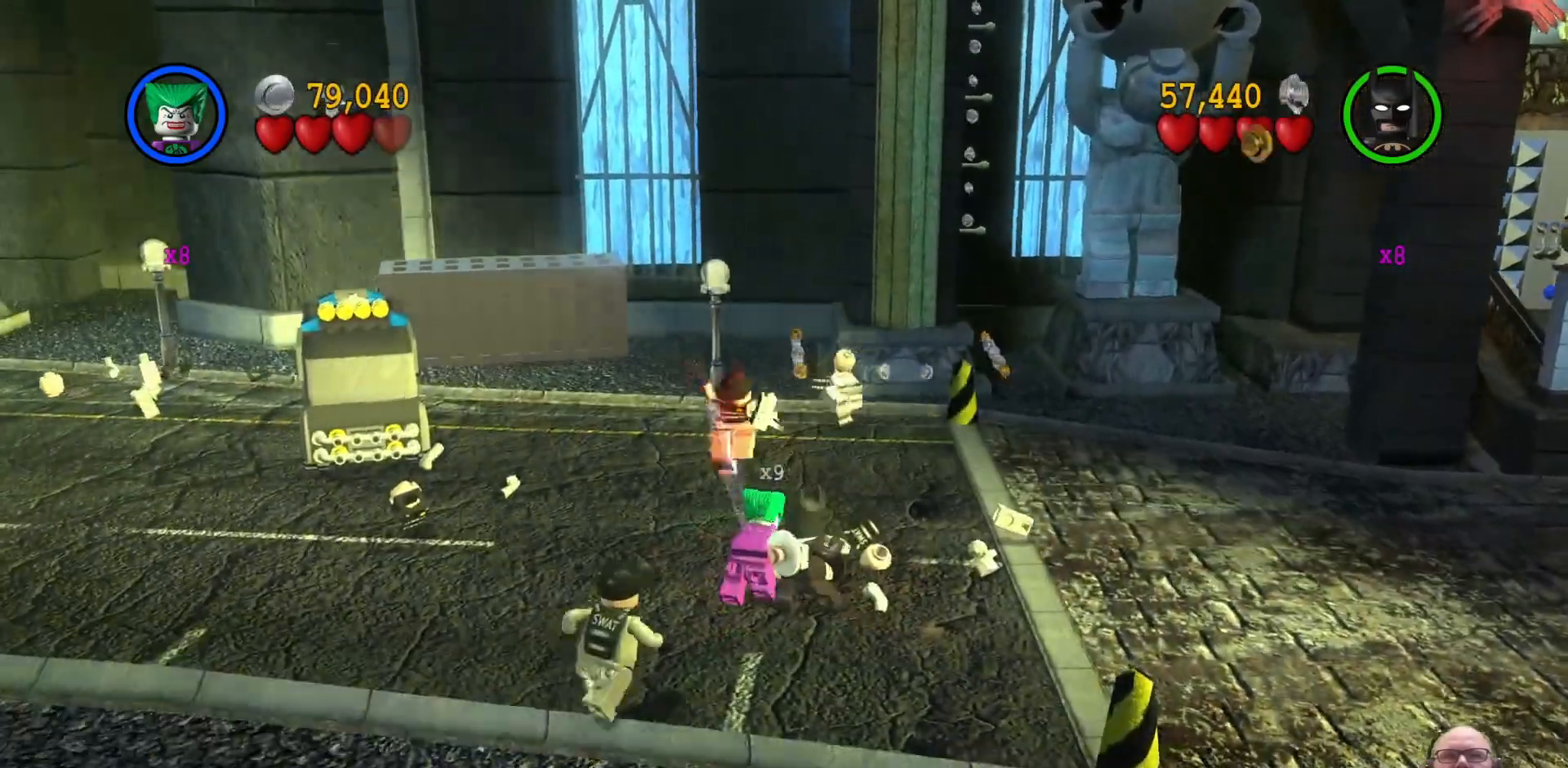
{"dt_ms": 1000, "buttons": [], "left_stick": "down"}
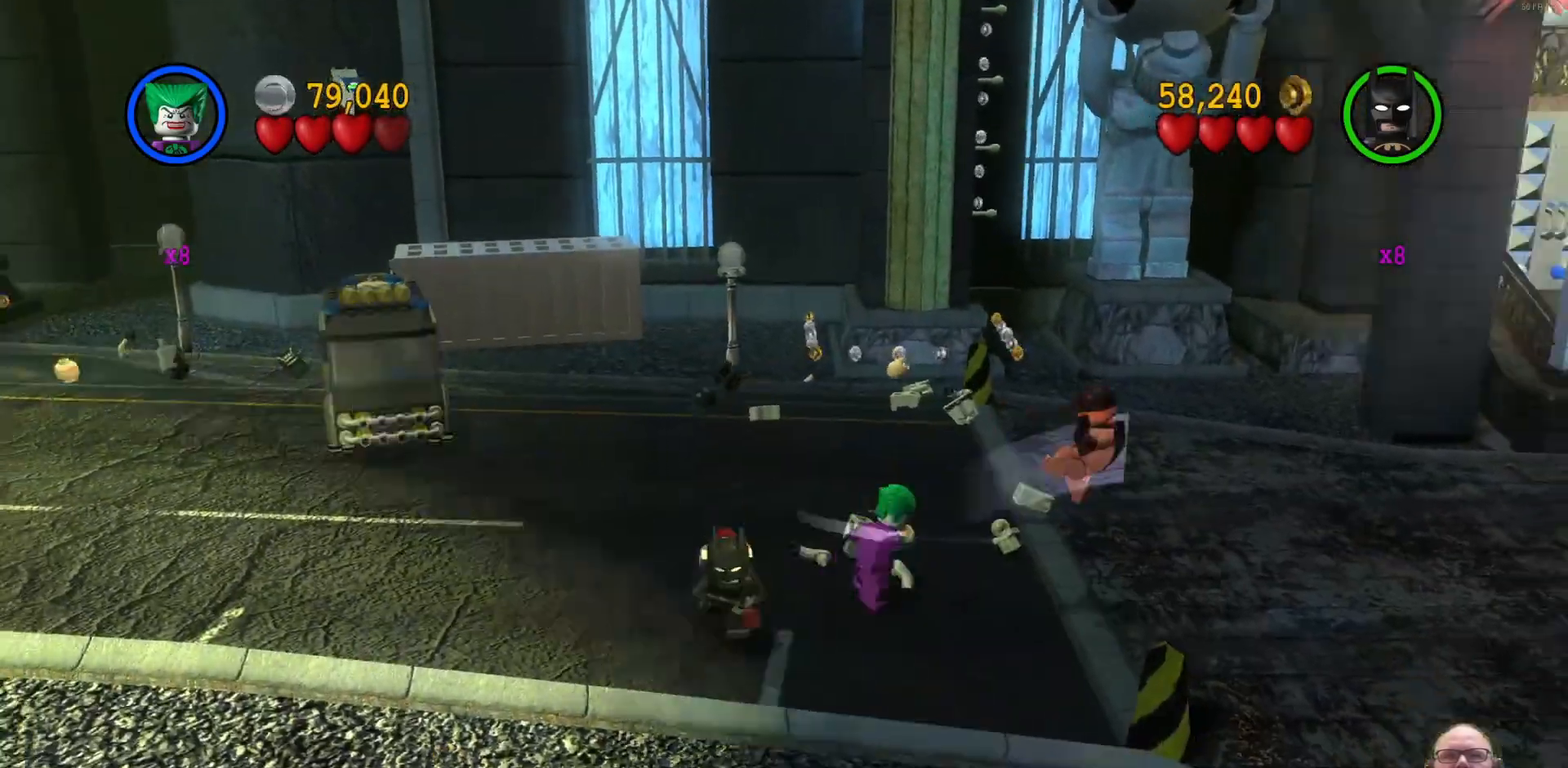
{"dt_ms": 500, "buttons": [], "left_stick": "down-left", "events": [[500, "left_stick", "down-left"]]}
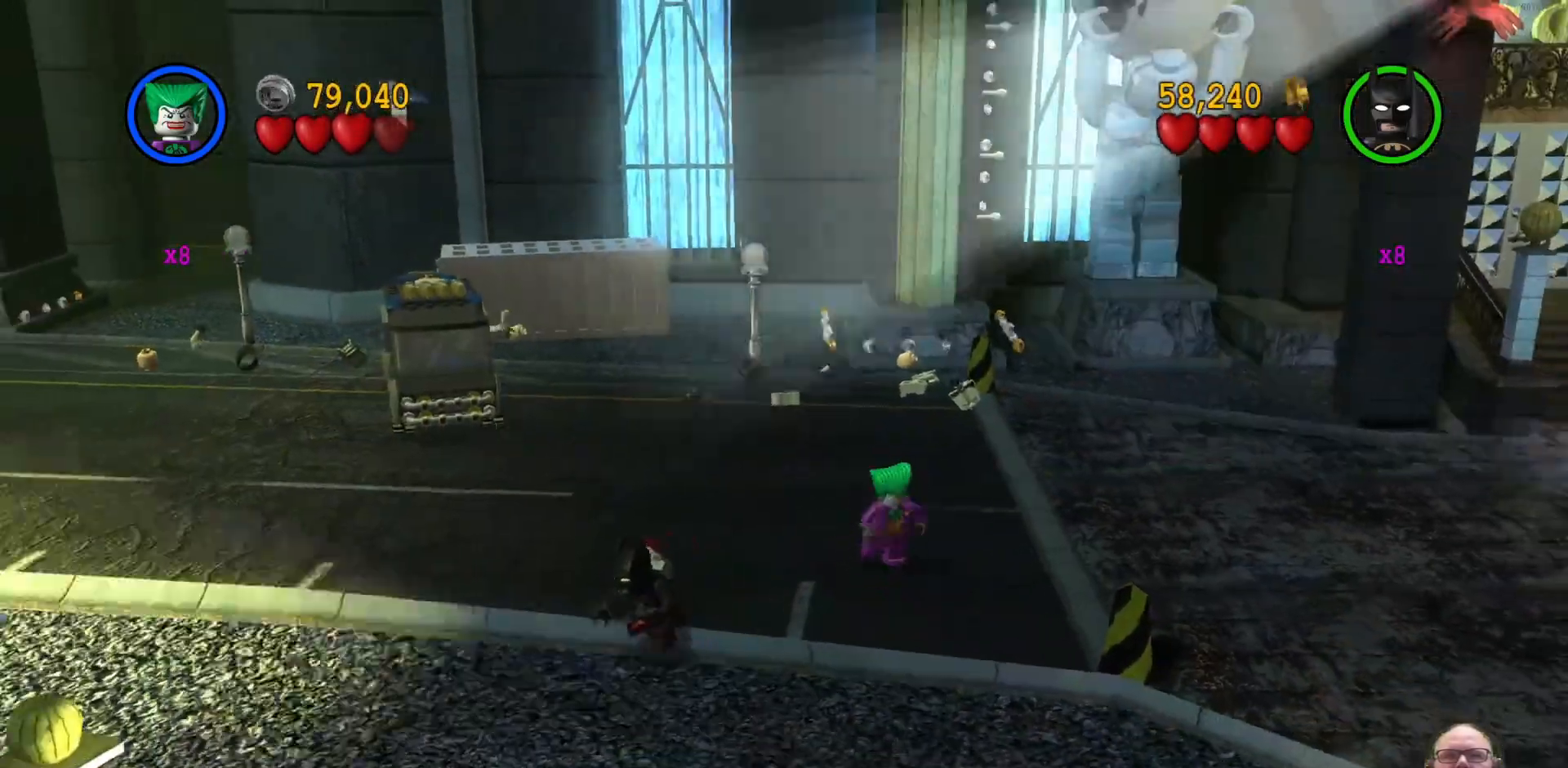
{"dt_ms": 500, "buttons": [], "left_stick": "down-left", "events": []}
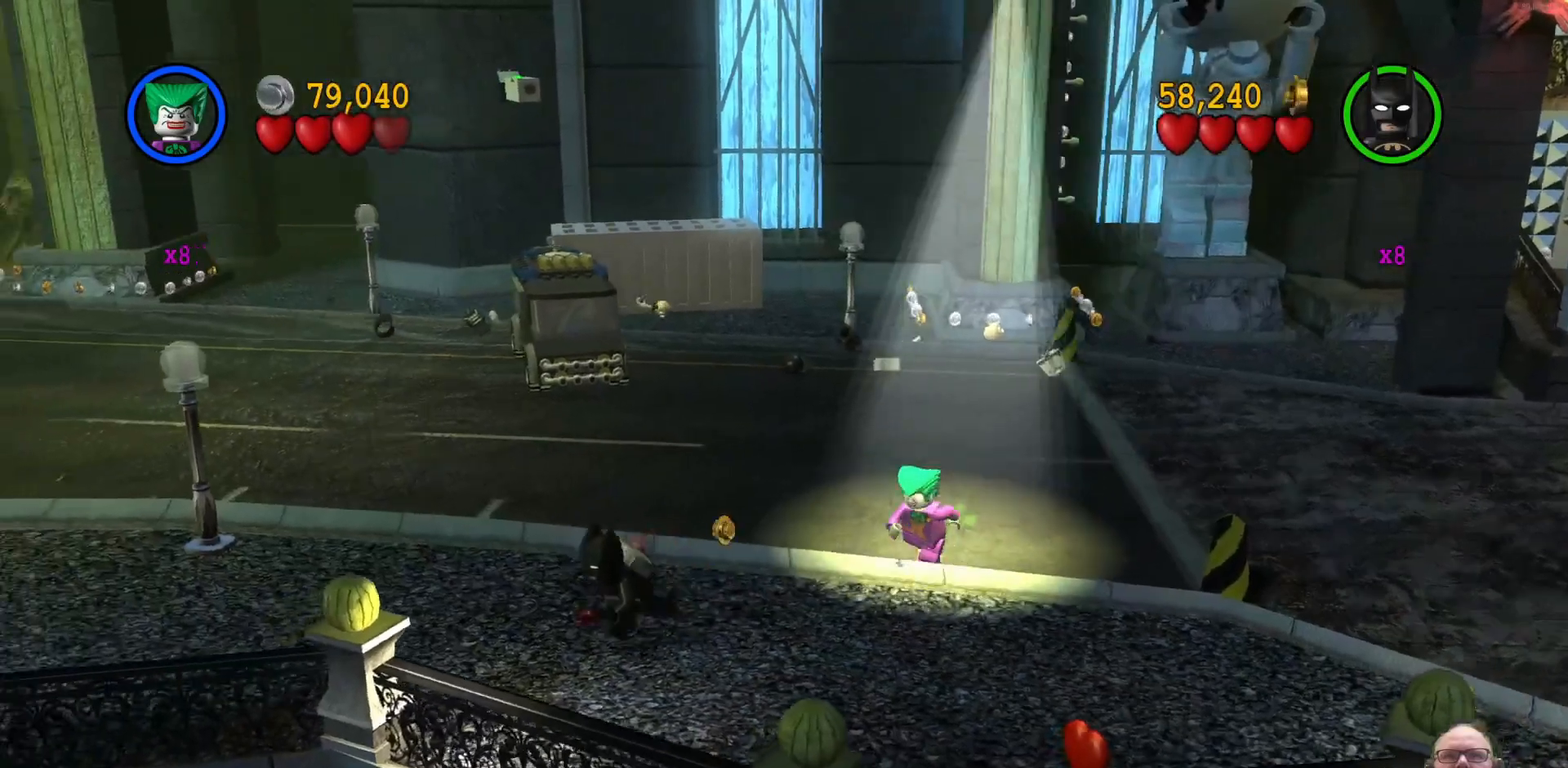
{"dt_ms": 500, "buttons": [], "left_stick": "left", "events": [[433, "left_stick", "left"]]}
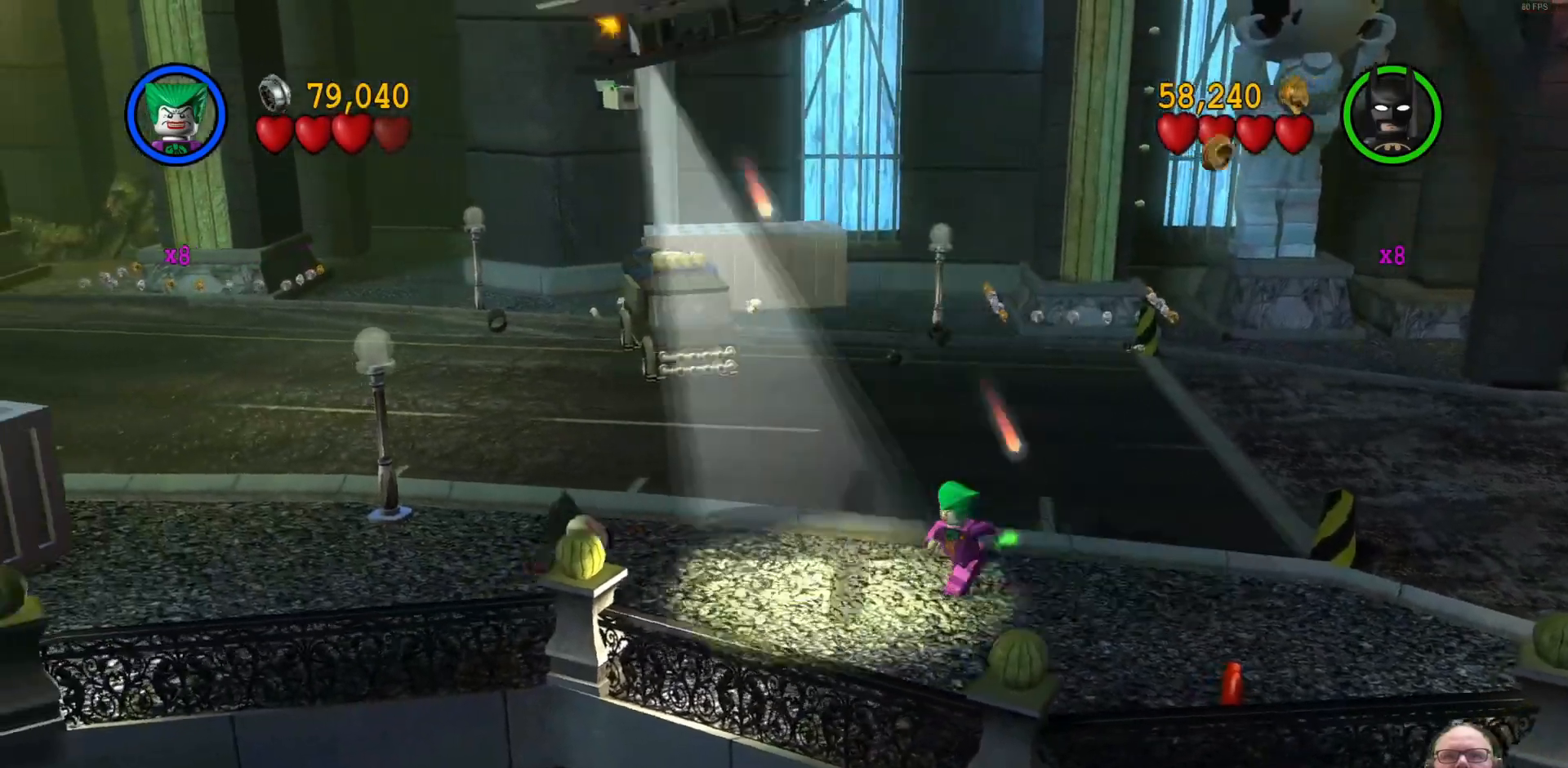
{"dt_ms": 500, "buttons": ["X"], "left_stick": "left", "events": [[333, "X", "down"], [433, "X", "up"], [500, "X", "down"]]}
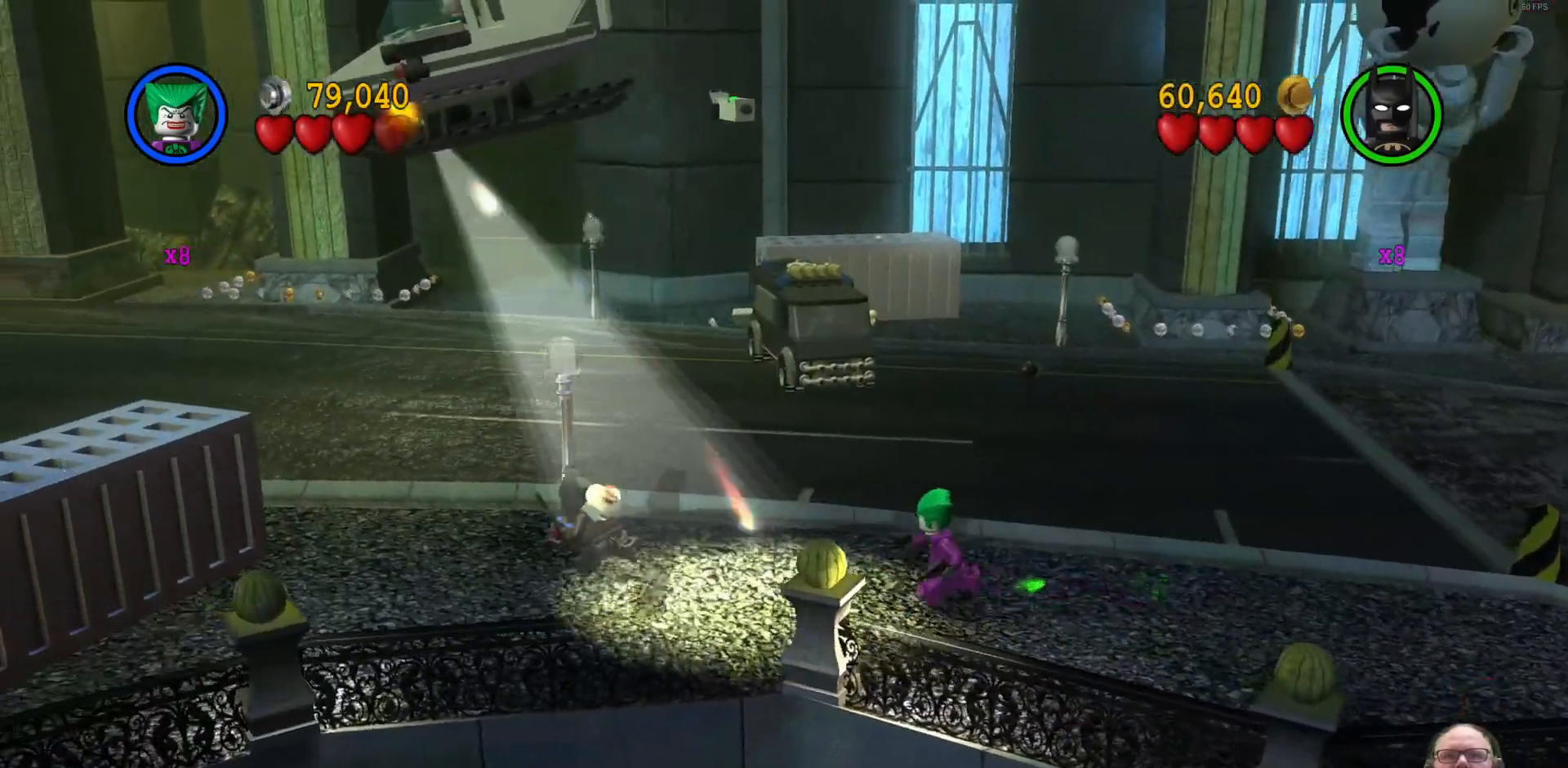
{"dt_ms": 500, "buttons": [], "left_stick": "down-left", "events": [[133, "X", "up"], [200, "X", "down"], [300, "X", "up"], [400, "X", "down"], [433, "left_stick", "down-left"], [467, "X", "up"]]}
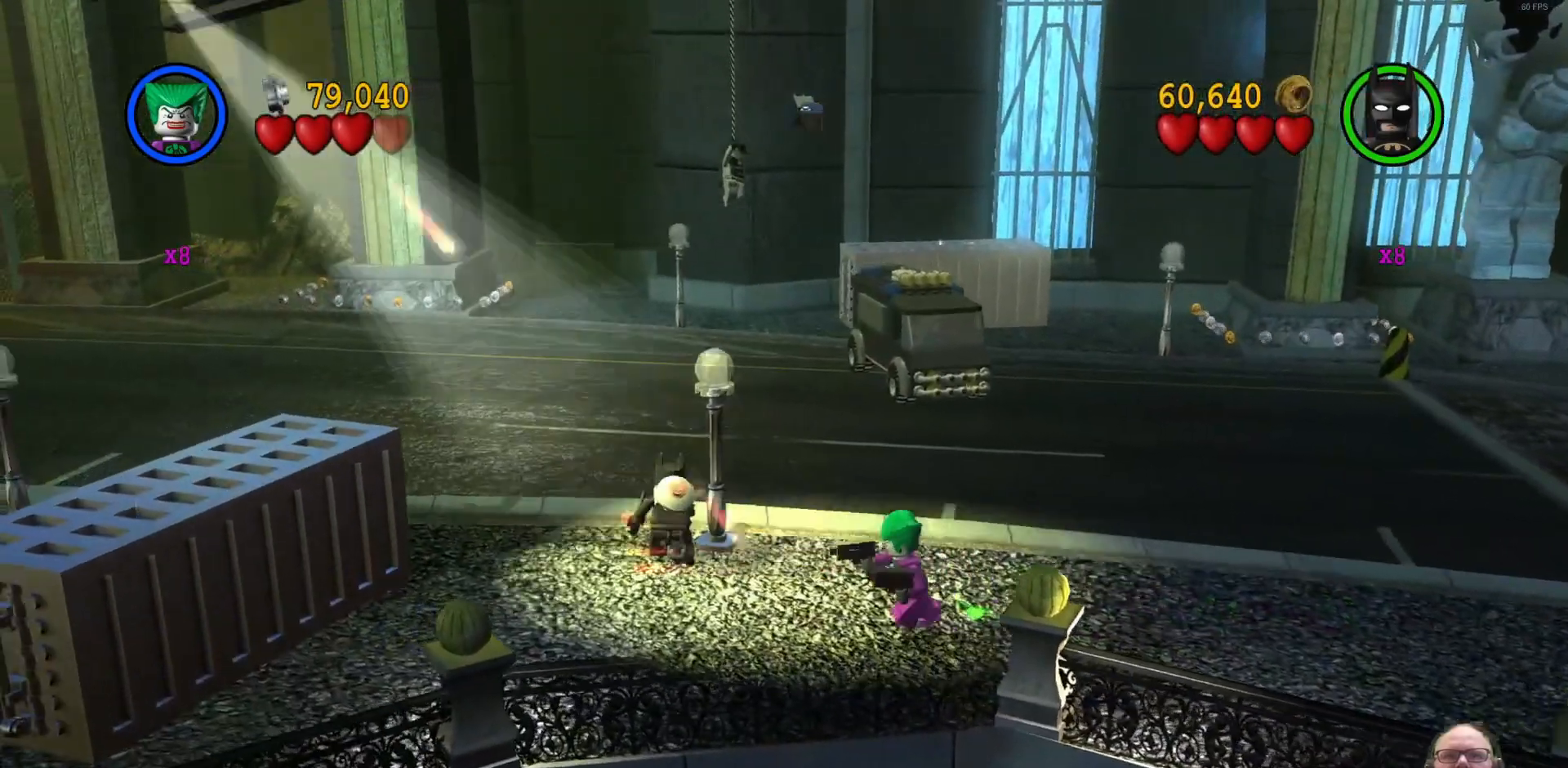
{"dt_ms": 500, "buttons": [], "left_stick": "left", "events": [[433, "left_stick", "left"]]}
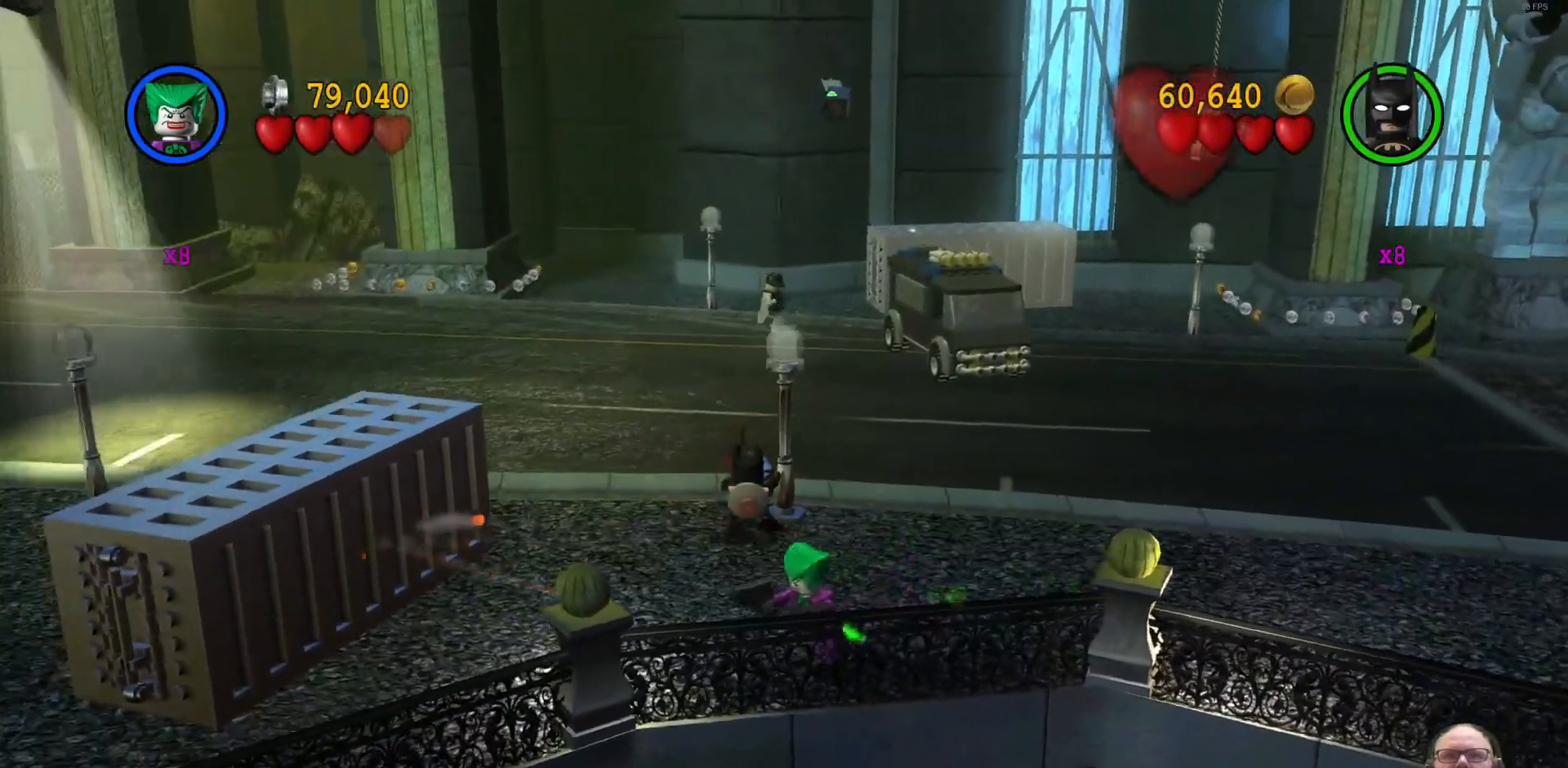
{"dt_ms": 500, "buttons": [], "left_stick": "left", "events": []}
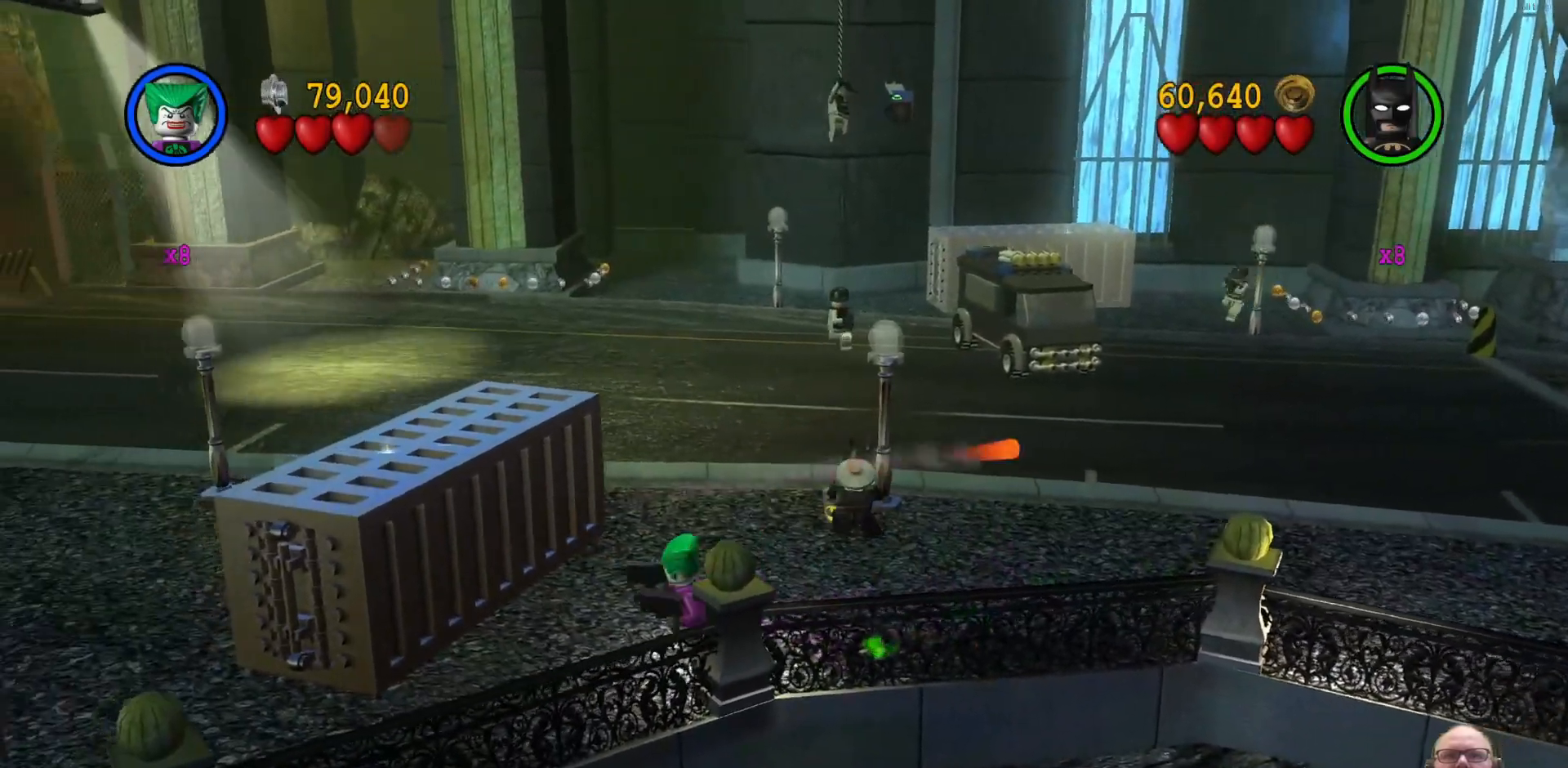
{"dt_ms": 500, "buttons": [], "left_stick": "down-left", "events": [[67, "left_stick", "down-left"]]}
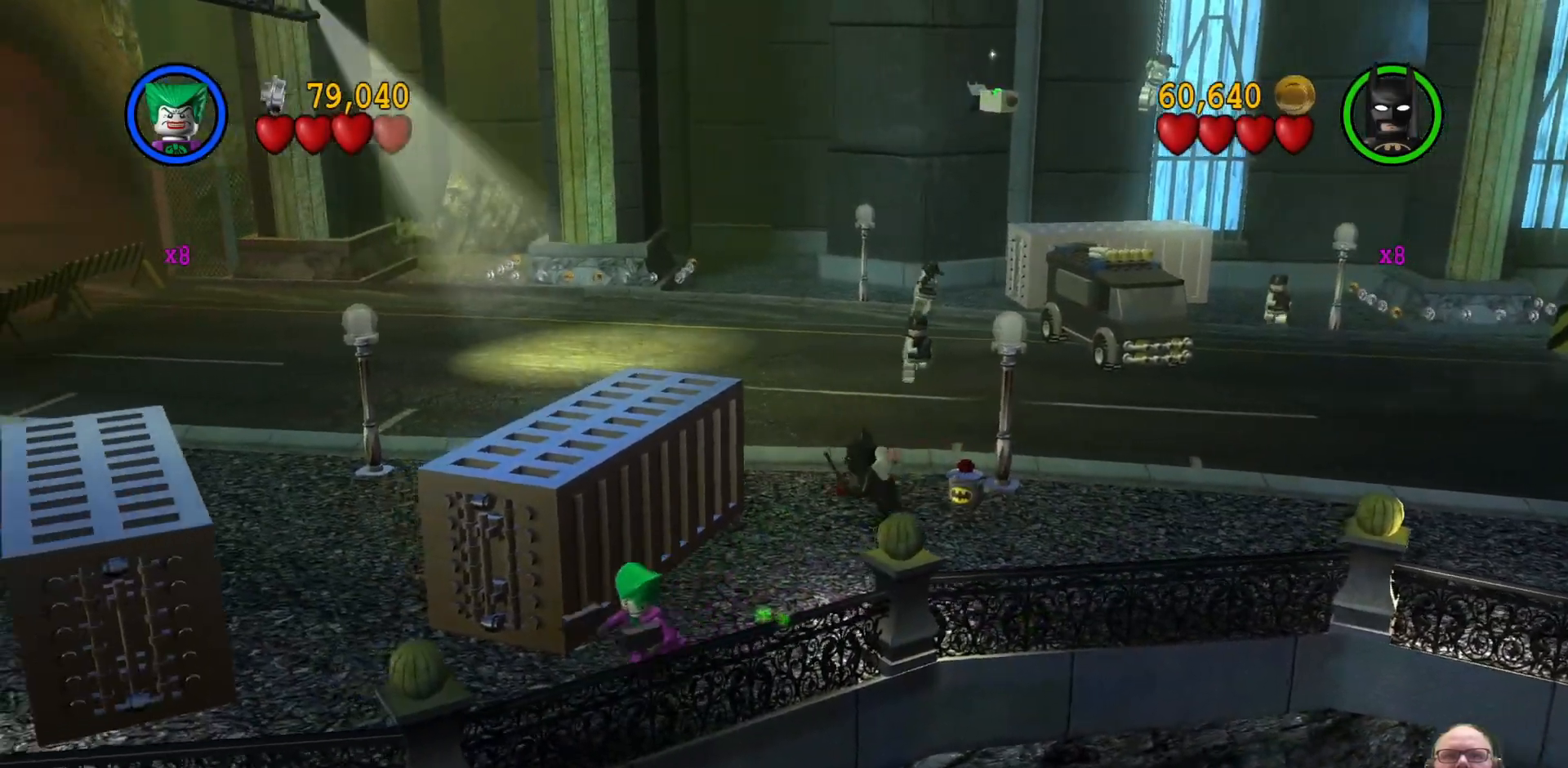
{"dt_ms": 500, "buttons": [], "left_stick": "left", "events": [[500, "left_stick", "left"]]}